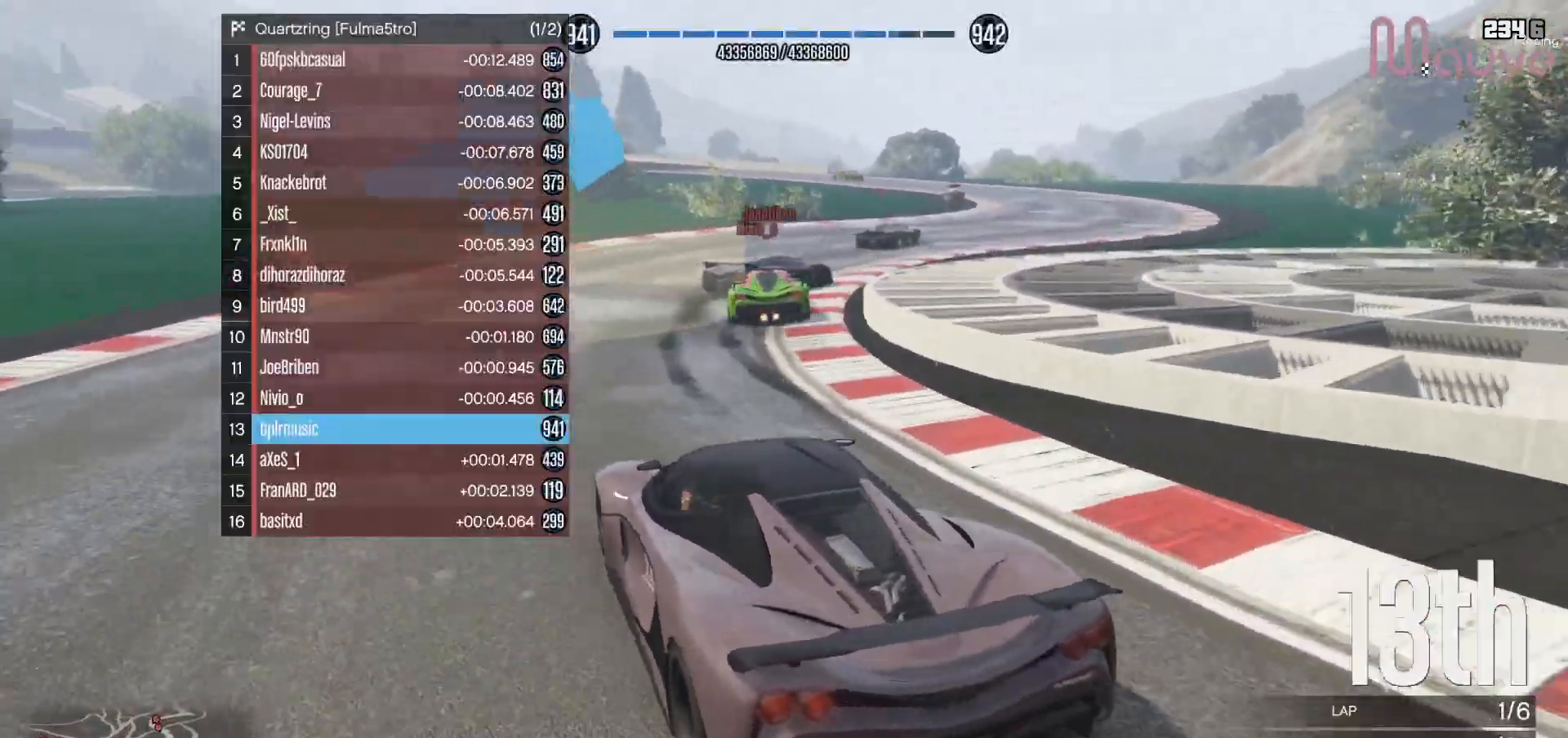
Gameplay with a controller (Xbox layout); each line is a JSON object with the inputs held at the frame after it. "events" lists button and stick changes between this image and that frame as [ms after this image, input, new state], when the widget could be followed in between. Not read: DPAD_DOWN DPAD_LEFT DPAD_RIGHT.
{"buttons": ["R2"], "left_stick": "center", "right_stick": "down-right", "events": [[183, "left_stick", "center"], [250, "left_stick", "right"], [433, "left_stick", "center"]]}
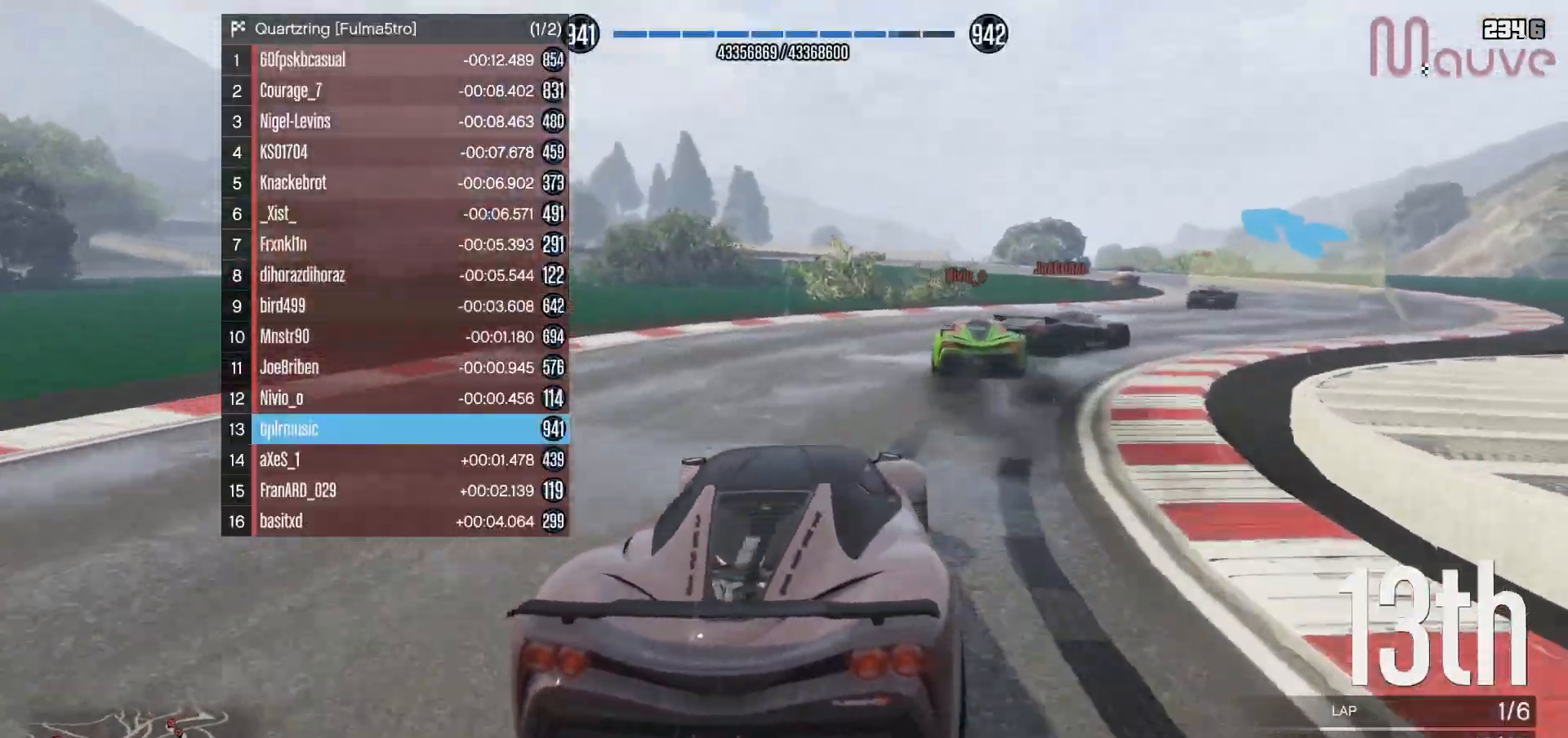
{"buttons": [], "left_stick": "down-right", "right_stick": "center", "events": [[50, "left_stick", "right"], [83, "right_stick", "center"], [100, "R2", "up"], [183, "R2", "down"], [250, "left_stick", "center"], [300, "left_stick", "right"], [317, "R2", "up"], [500, "left_stick", "down-right"]]}
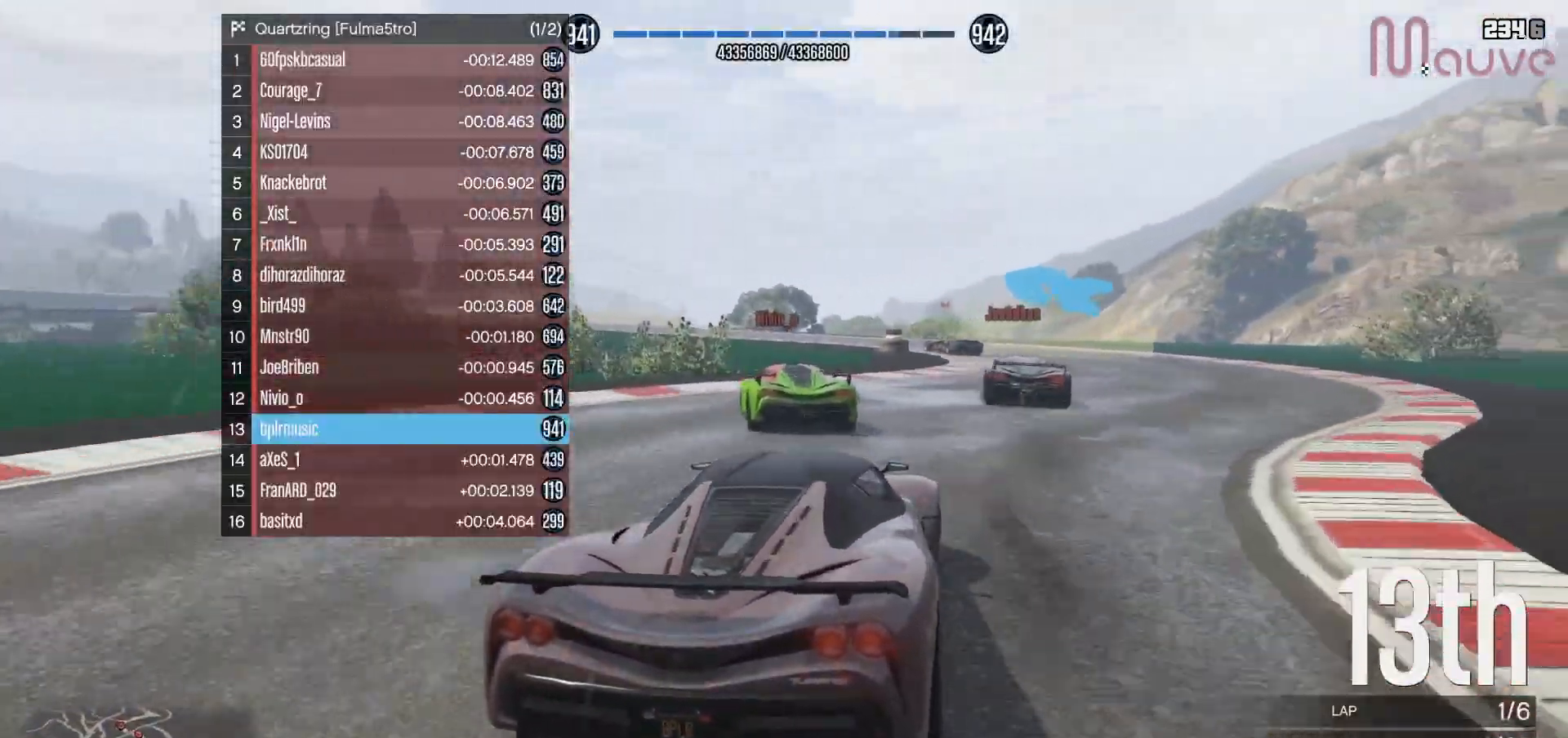
{"buttons": ["R2"], "left_stick": "right", "right_stick": "center", "events": [[117, "left_stick", "center"], [467, "R2", "down"], [483, "left_stick", "right"]]}
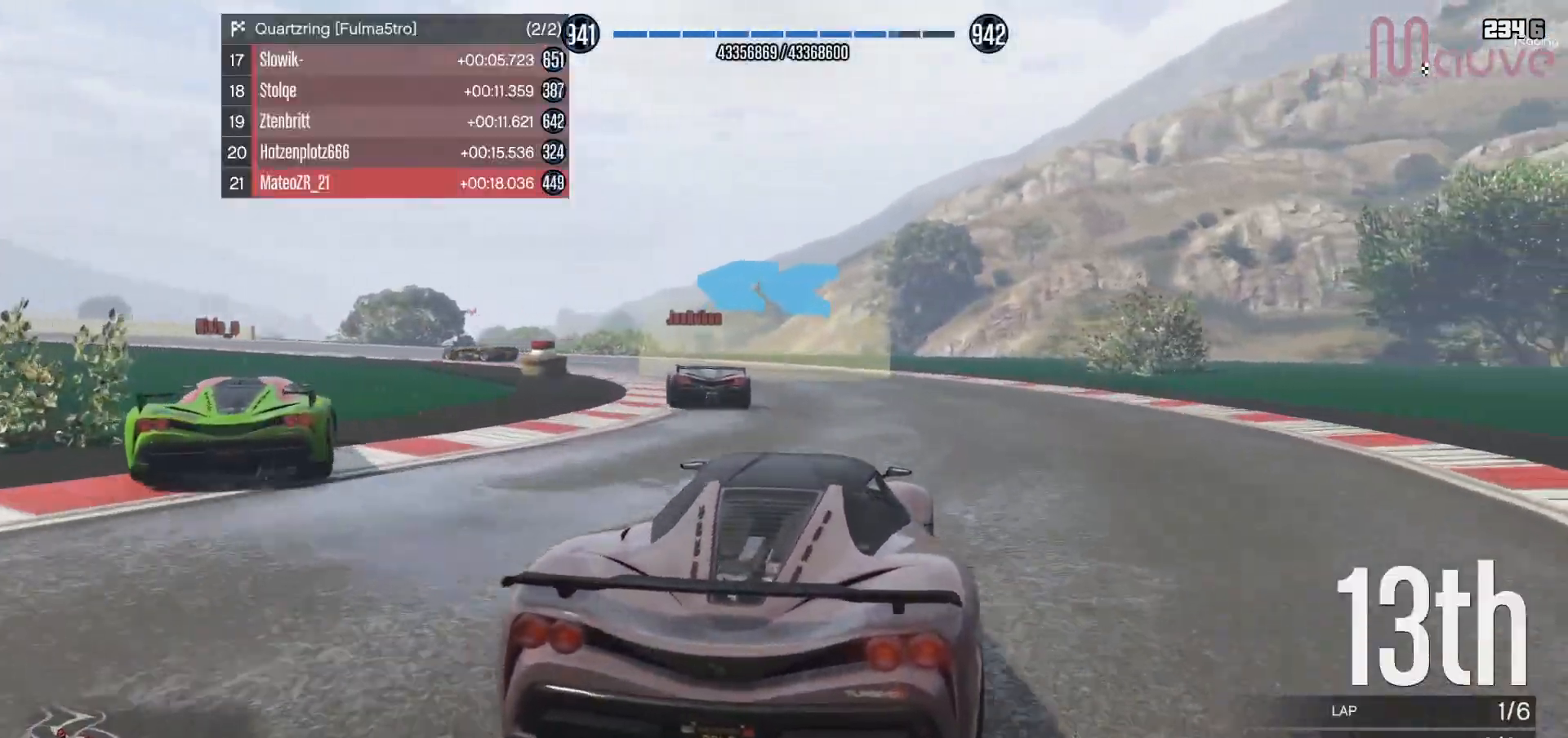
{"buttons": ["R2"], "left_stick": "left", "right_stick": "center", "events": [[100, "left_stick", "center"], [217, "left_stick", "left"]]}
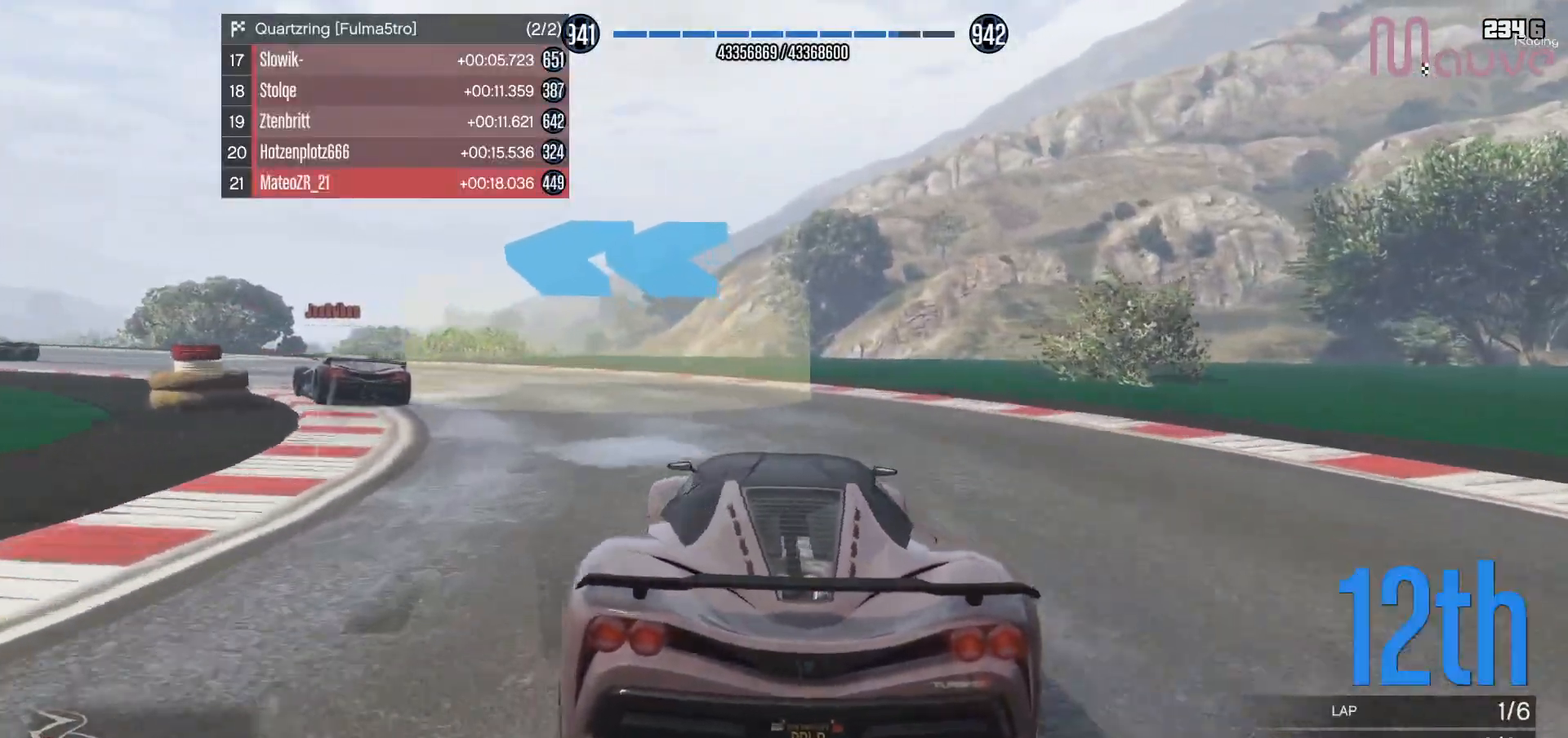
{"buttons": ["R2"], "left_stick": "left", "right_stick": "center", "events": [[167, "left_stick", "center"], [233, "left_stick", "left"]]}
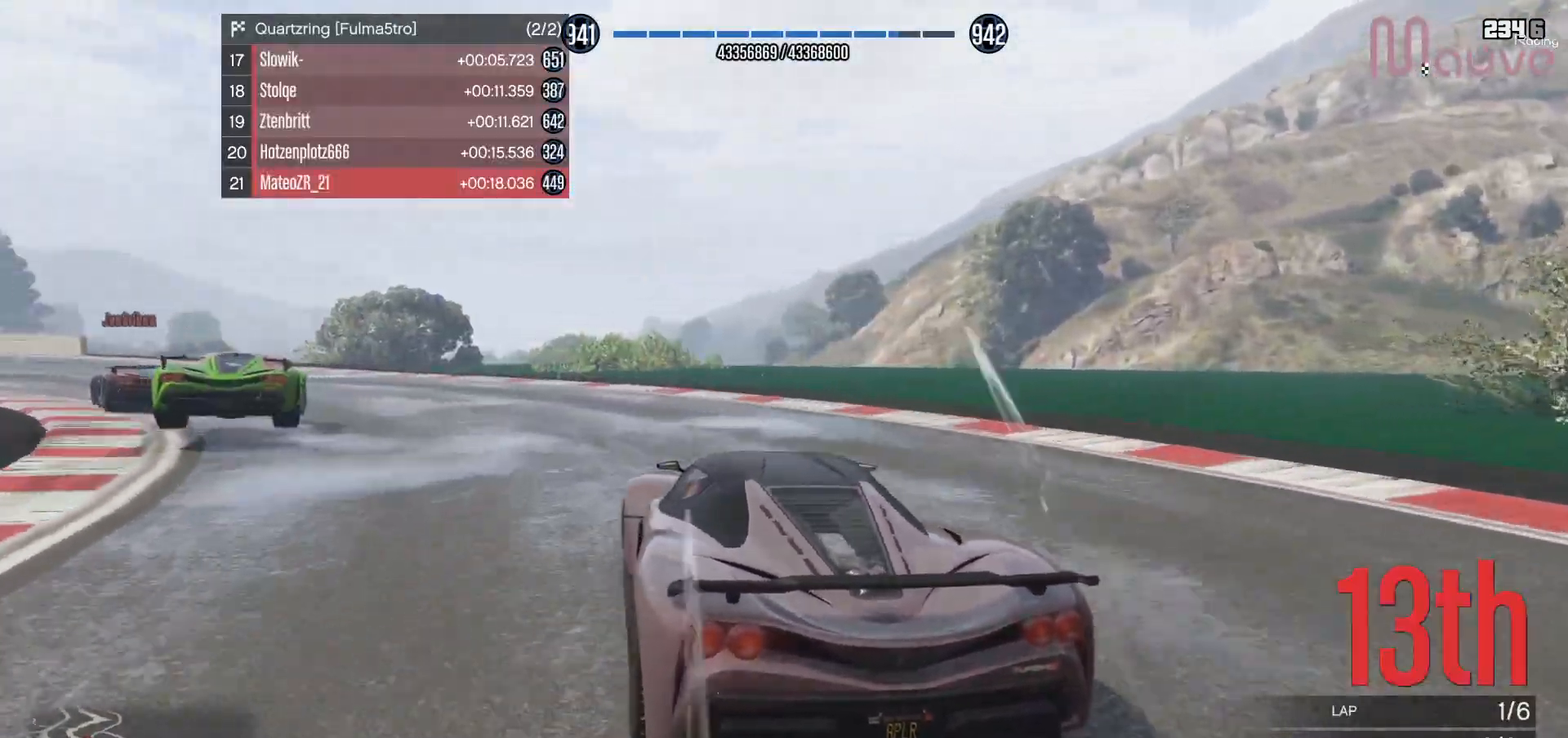
{"buttons": ["R2"], "left_stick": "center", "right_stick": "center", "events": [[433, "left_stick", "center"]]}
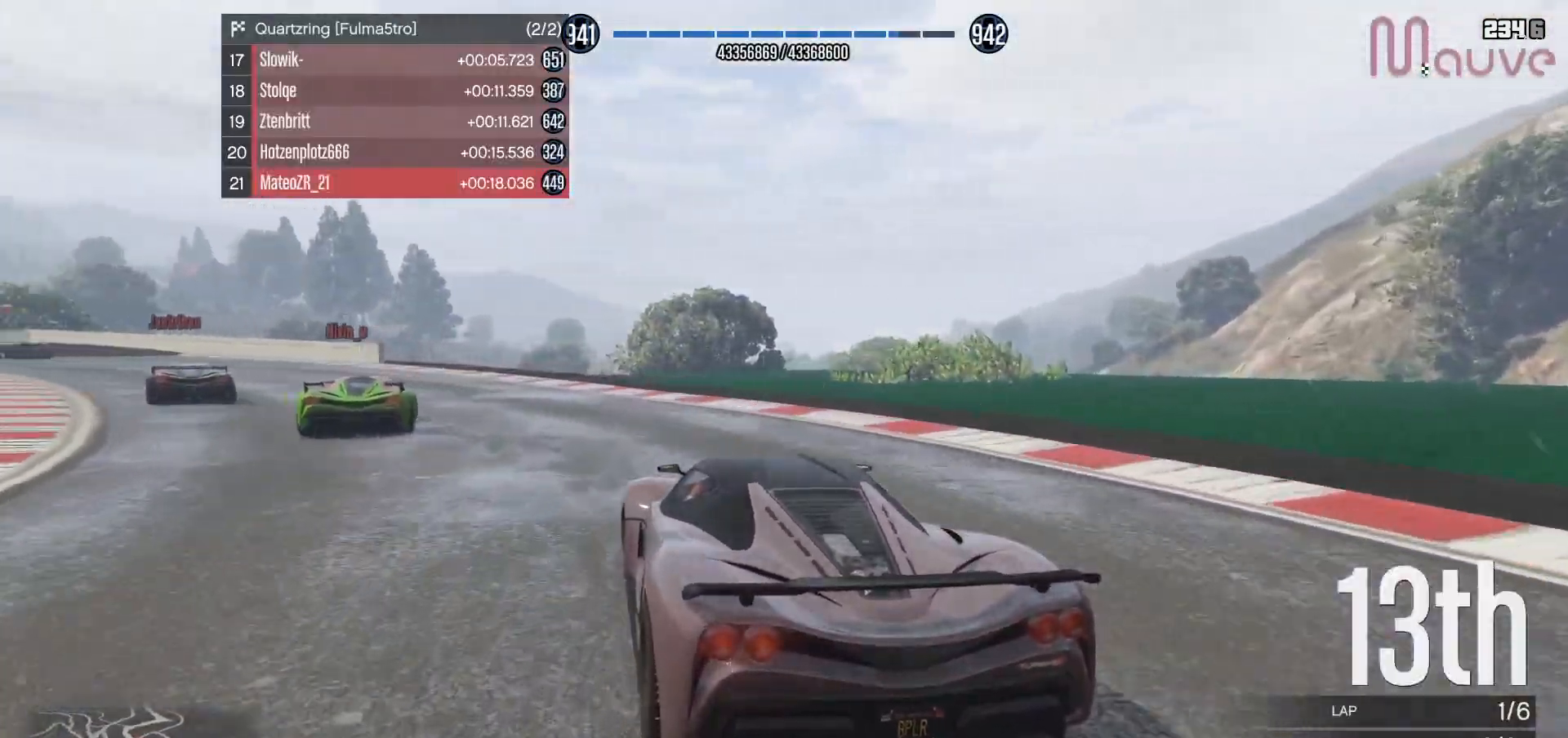
{"buttons": ["R2"], "left_stick": "center", "right_stick": "center", "events": [[33, "left_stick", "left"], [233, "left_stick", "center"], [333, "left_stick", "left"], [500, "left_stick", "center"]]}
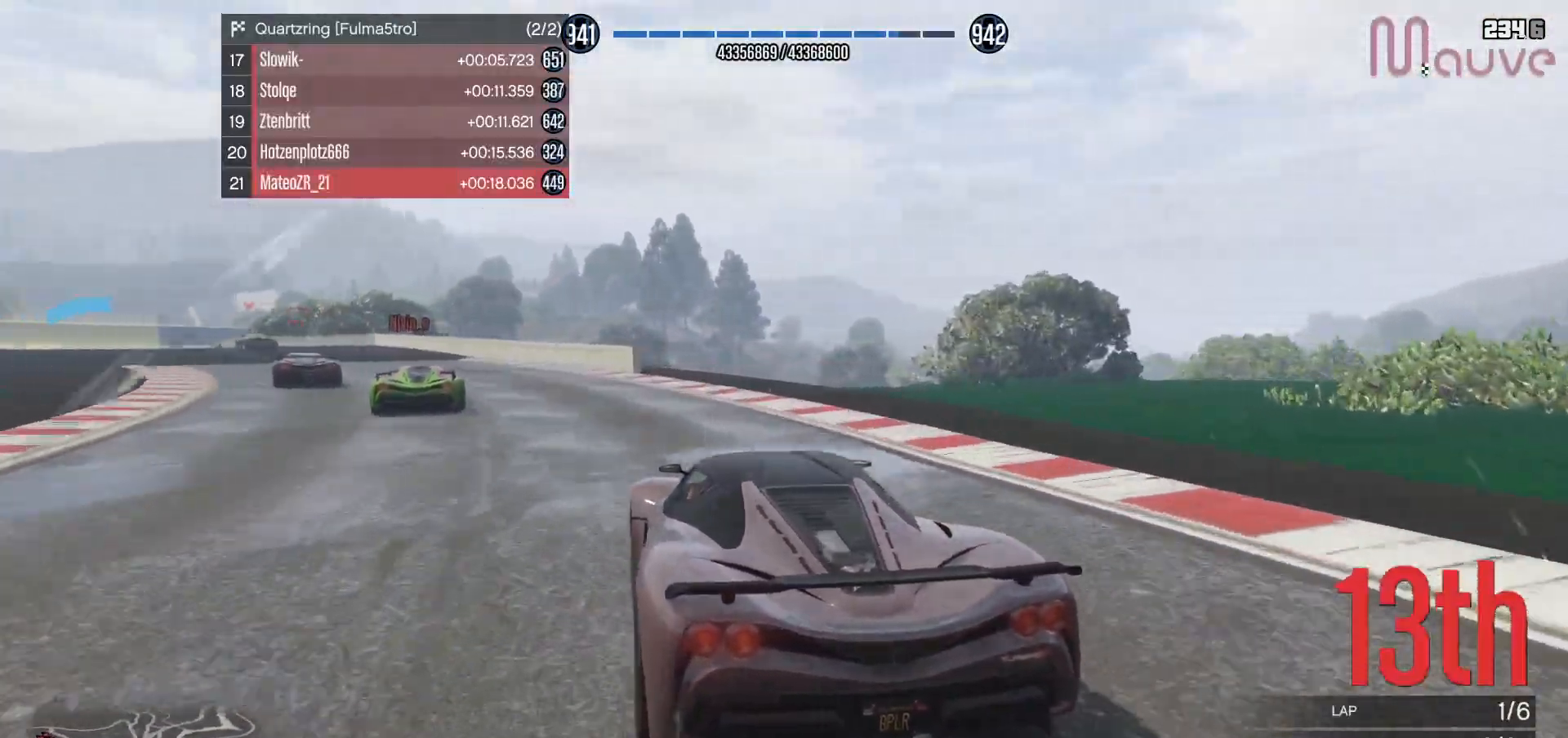
{"buttons": ["R2"], "left_stick": "center", "right_stick": "center", "events": [[50, "left_stick", "left"], [183, "left_stick", "center"]]}
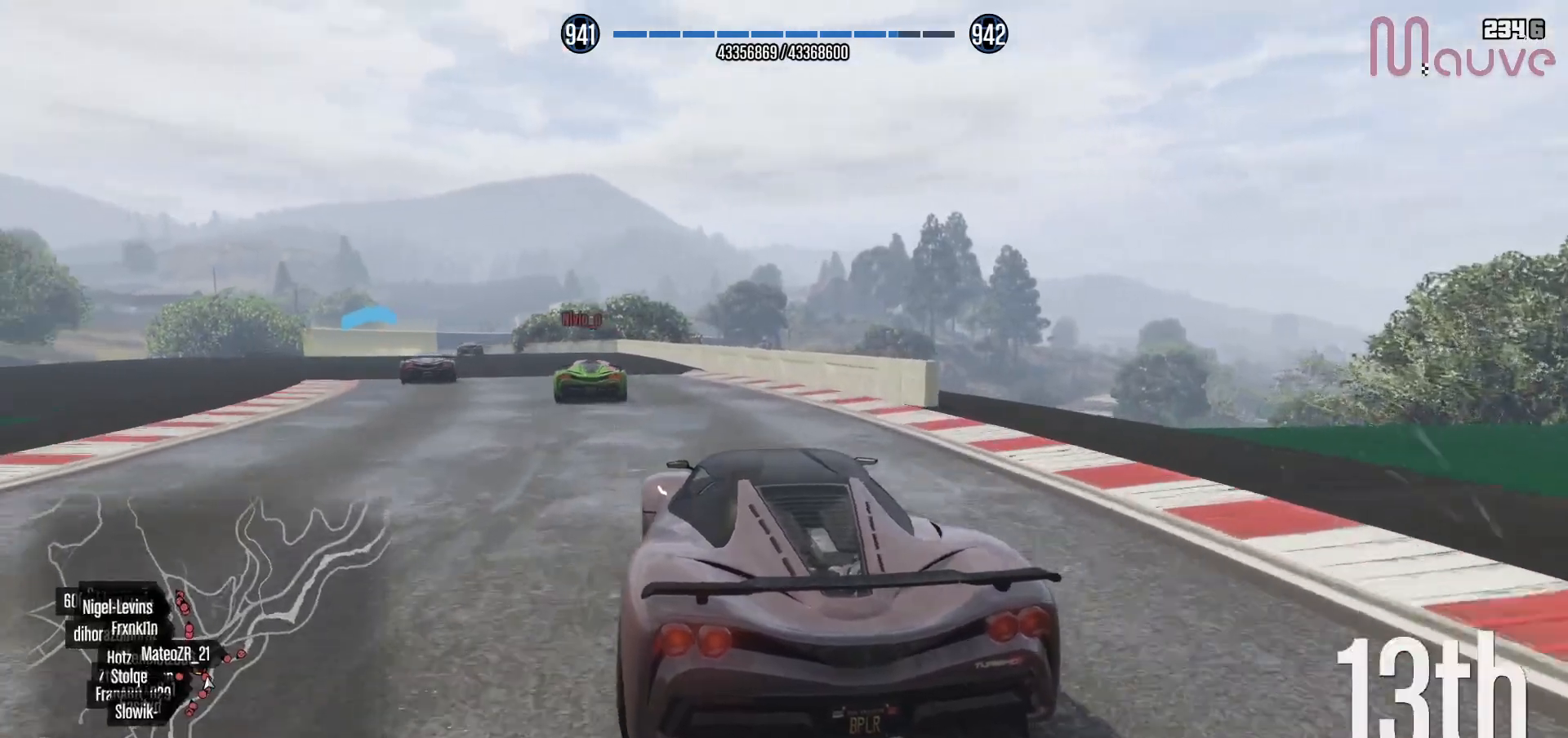
{"buttons": ["R2"], "left_stick": "center", "right_stick": "center", "events": [[67, "left_stick", "left"], [217, "left_stick", "center"]]}
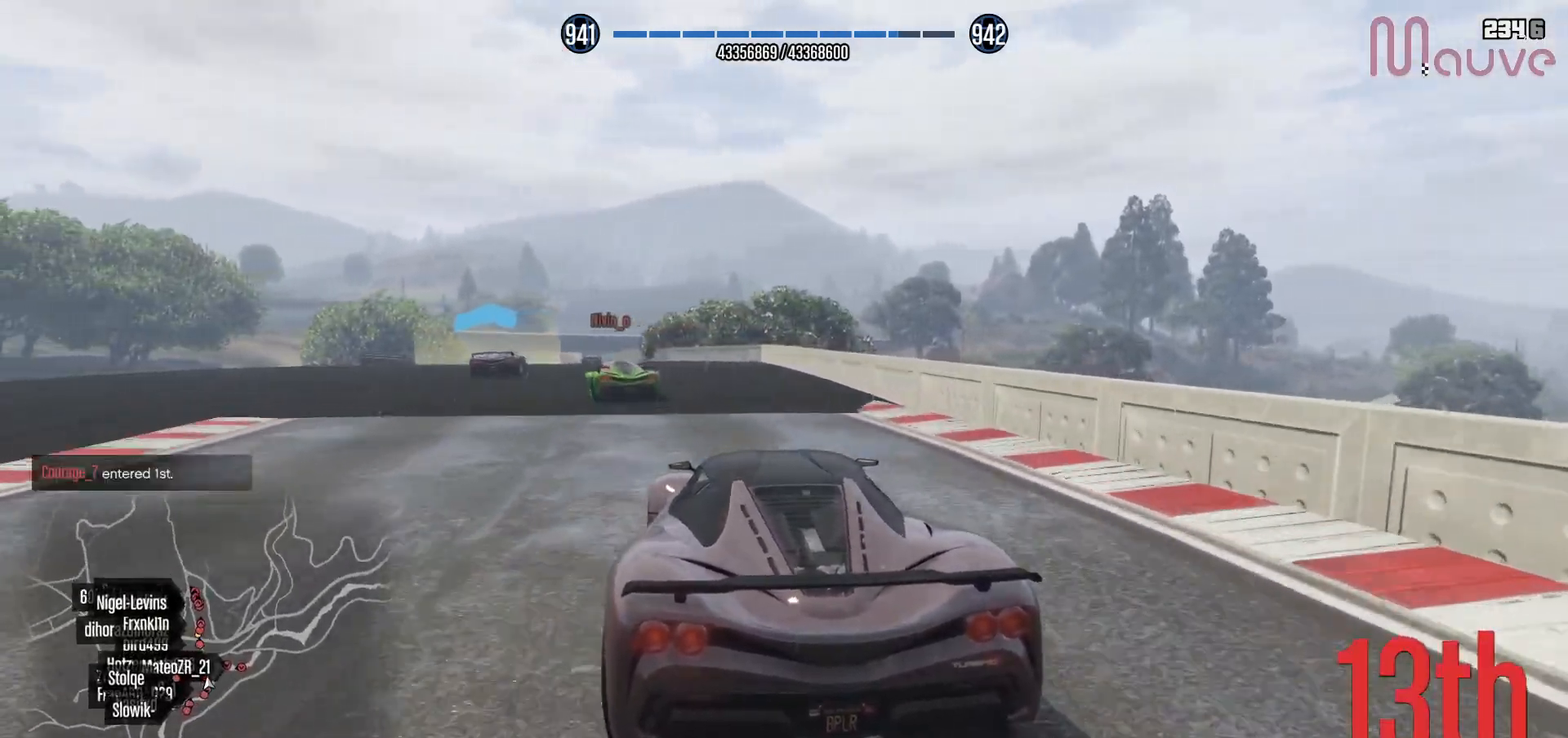
{"buttons": ["R2"], "left_stick": "center", "right_stick": "center", "events": [[250, "left_stick", "left"], [433, "left_stick", "center"]]}
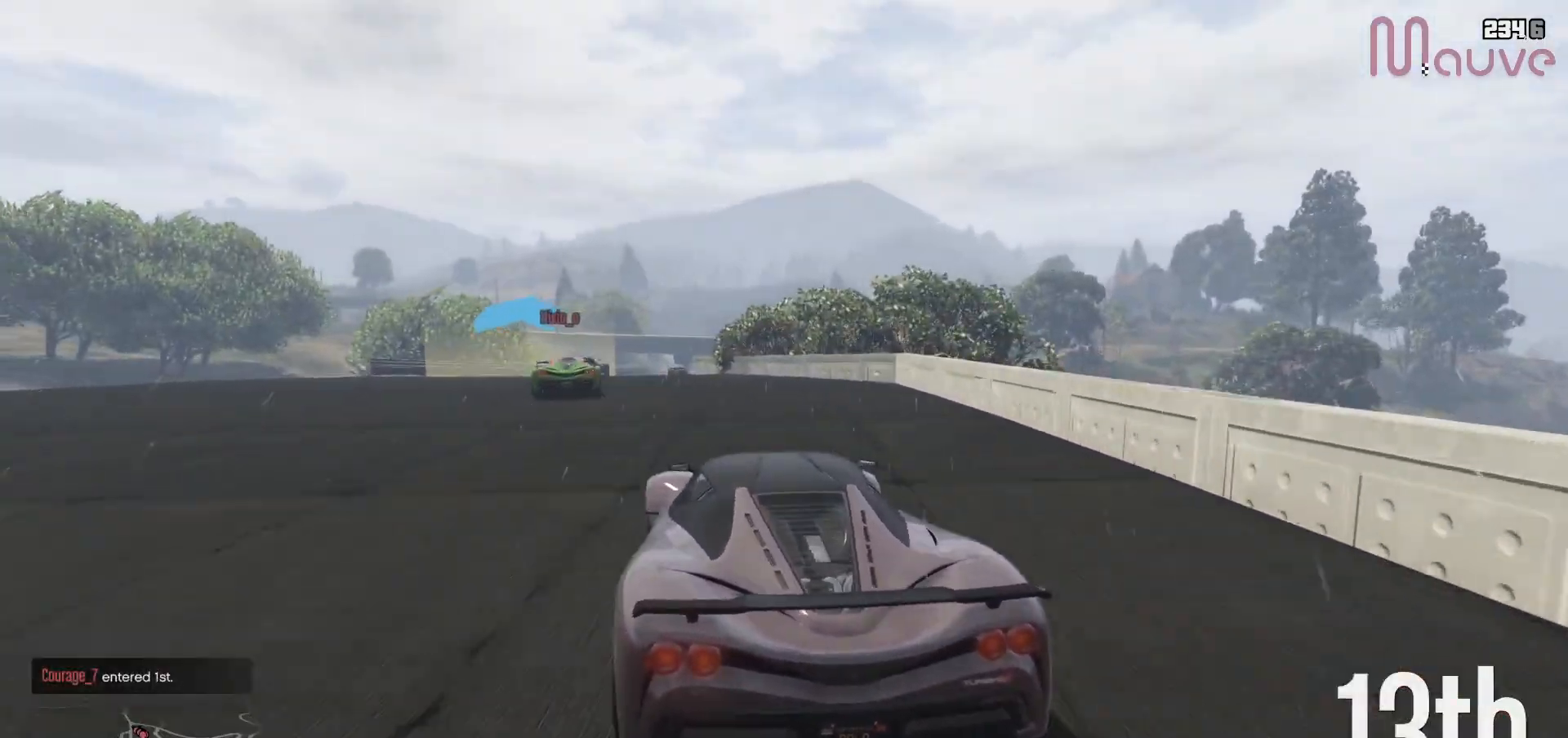
{"buttons": ["R2"], "left_stick": "center", "right_stick": "center", "events": [[33, "left_stick", "left"], [133, "left_stick", "center"], [333, "left_stick", "right"], [483, "left_stick", "center"]]}
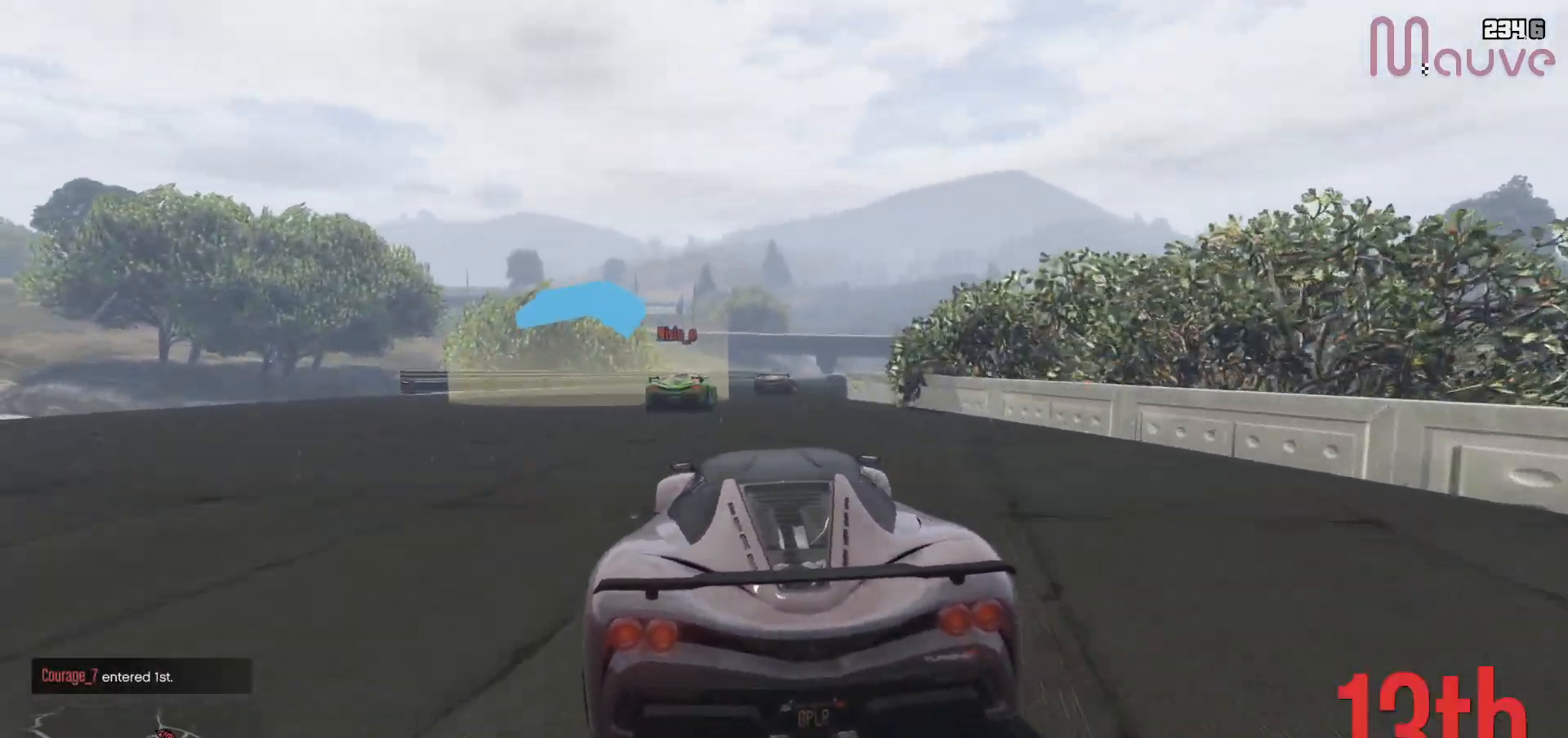
{"buttons": ["R2"], "left_stick": "center", "right_stick": "center", "events": [[167, "R3", "down"], [183, "left_stick", "right"], [283, "left_stick", "center"], [483, "R3", "up"]]}
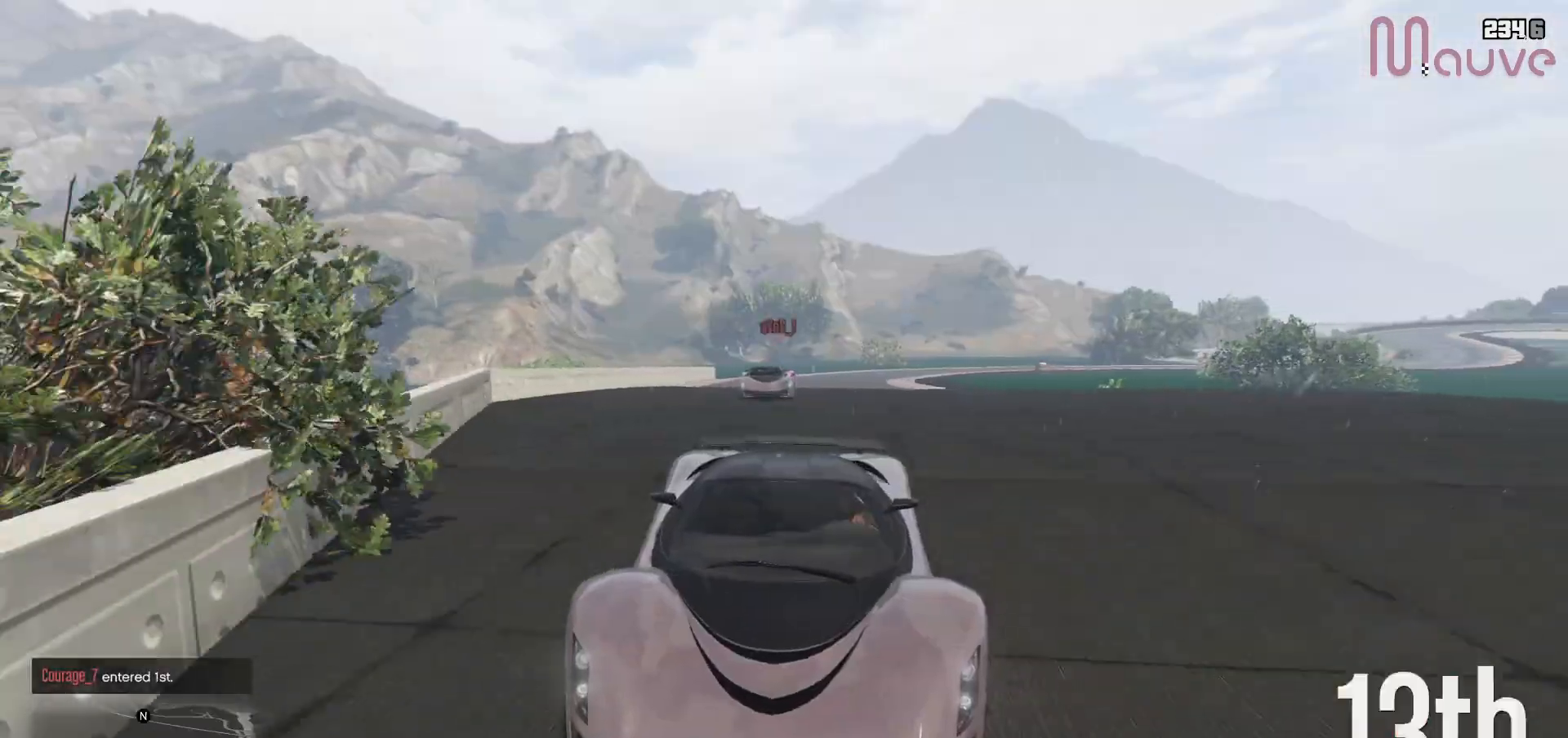
{"buttons": ["R2"], "left_stick": "center", "right_stick": "center", "events": [[67, "left_stick", "right"], [167, "left_stick", "center"], [433, "left_stick", "down-right"], [500, "left_stick", "center"]]}
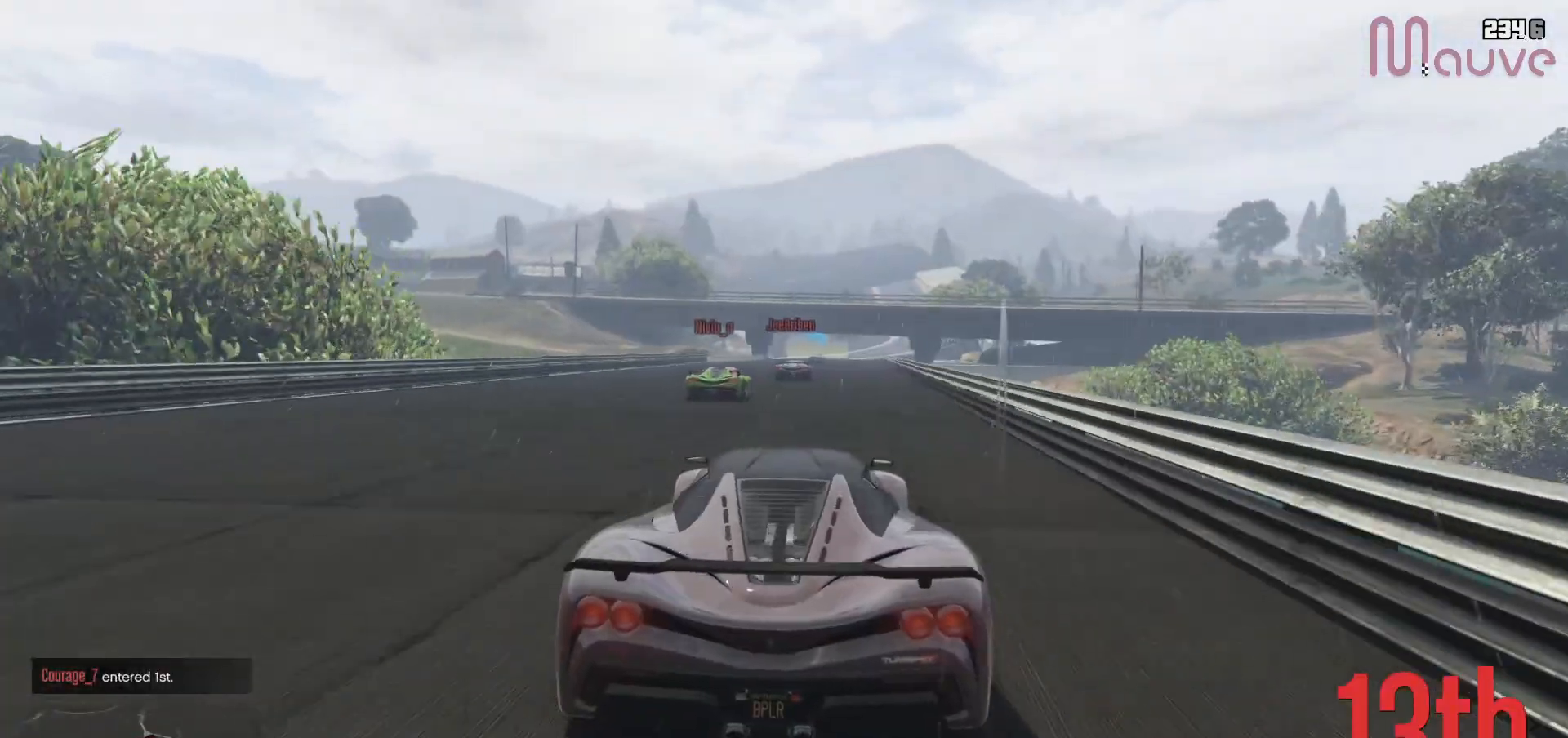
{"buttons": ["R2"], "left_stick": "center", "right_stick": "center", "events": [[150, "R3", "down"], [417, "R3", "up"]]}
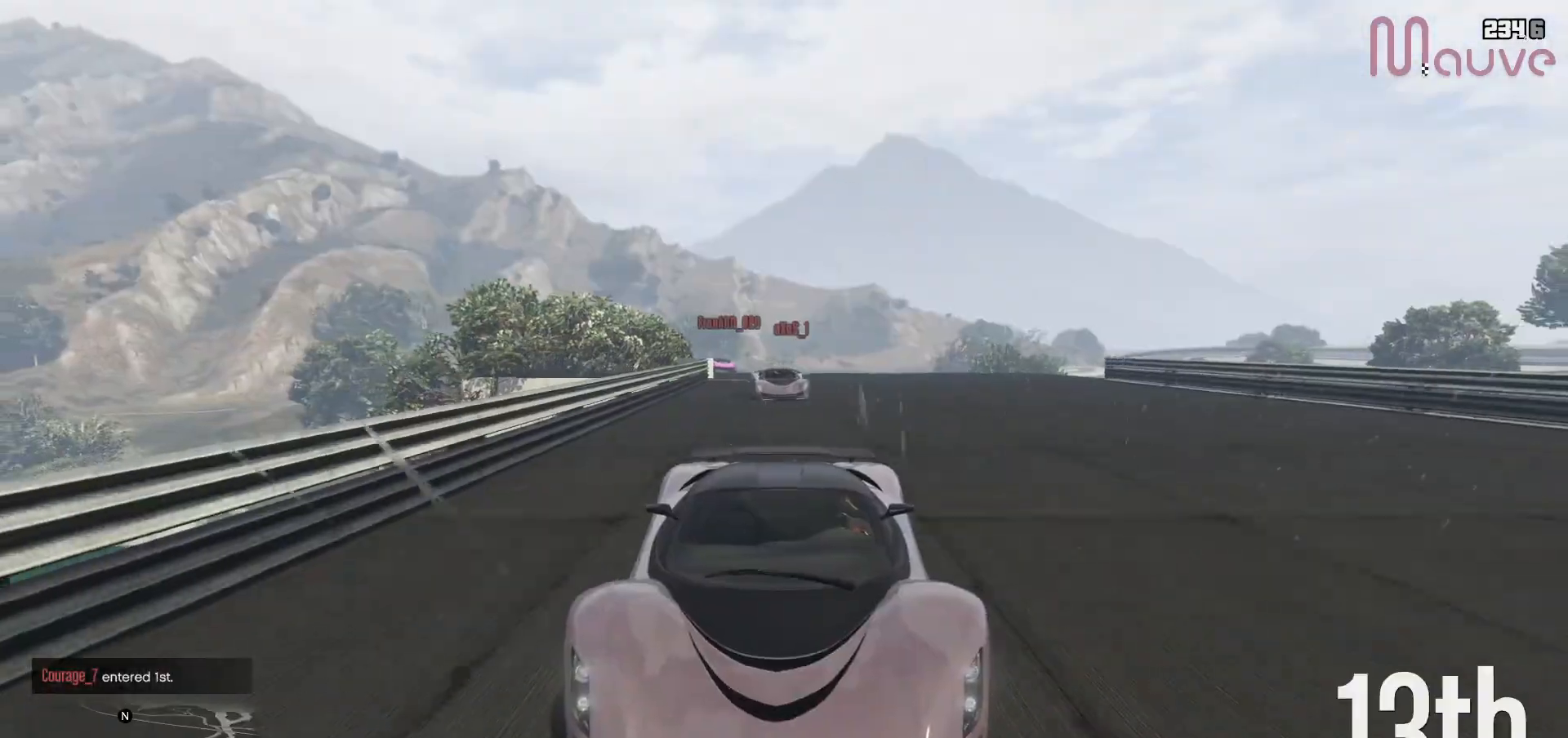
{"buttons": ["R2"], "left_stick": "center", "right_stick": "center", "events": [[217, "left_stick", "left"], [283, "left_stick", "center"]]}
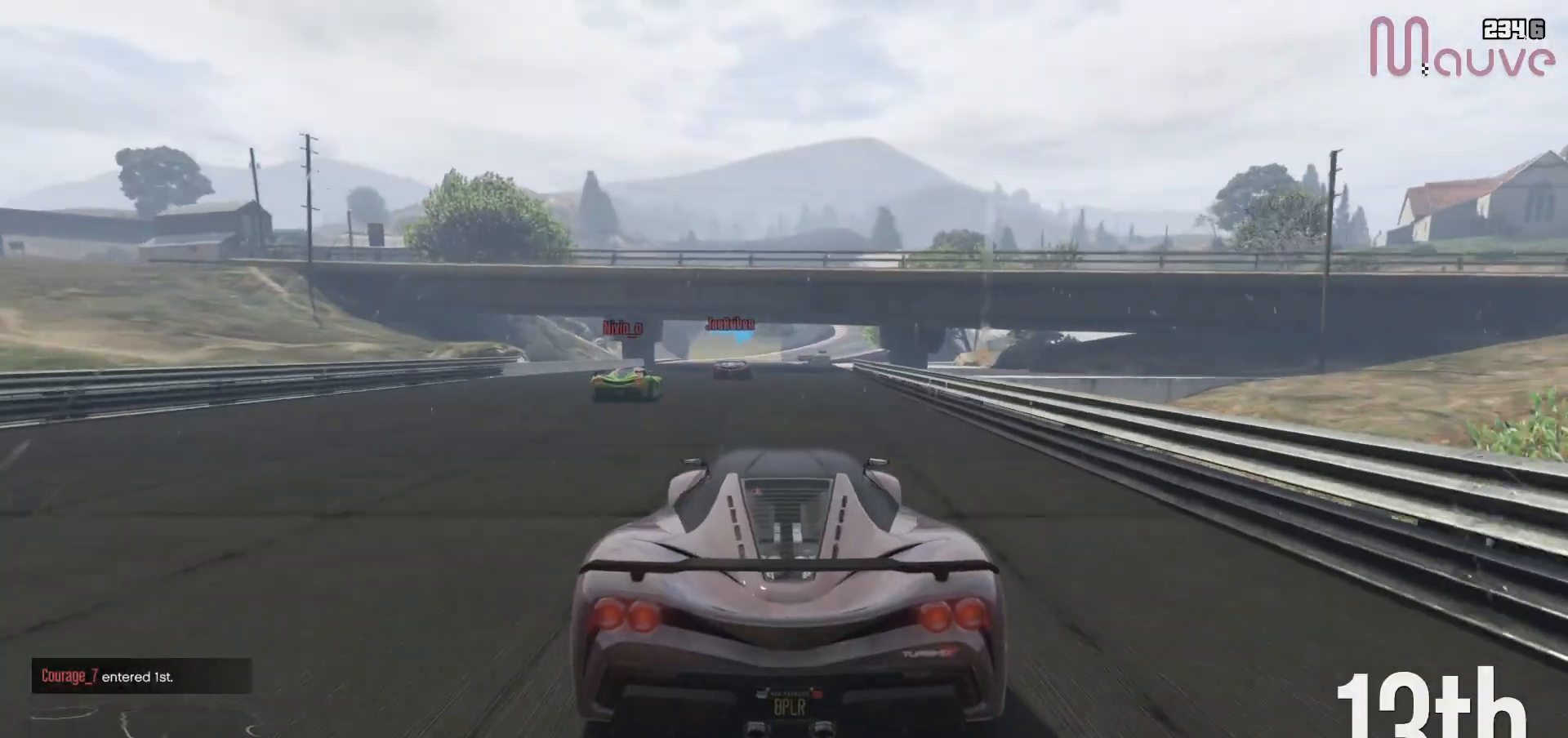
{"buttons": ["R2"], "left_stick": "center", "right_stick": "center", "events": [[167, "left_stick", "up-left"], [233, "left_stick", "center"]]}
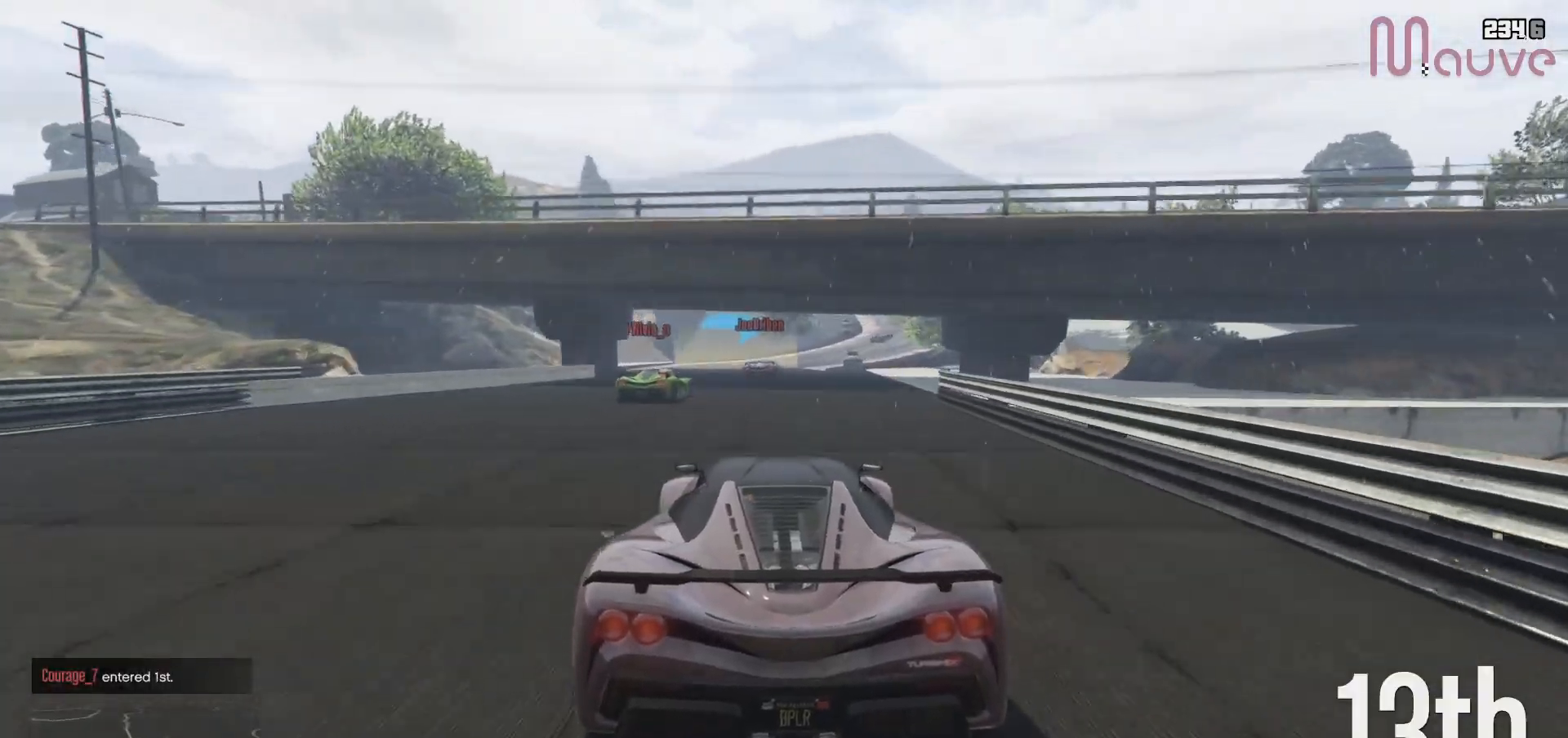
{"buttons": ["R2"], "left_stick": "center", "right_stick": "center", "events": [[83, "left_stick", "down-right"], [167, "left_stick", "center"]]}
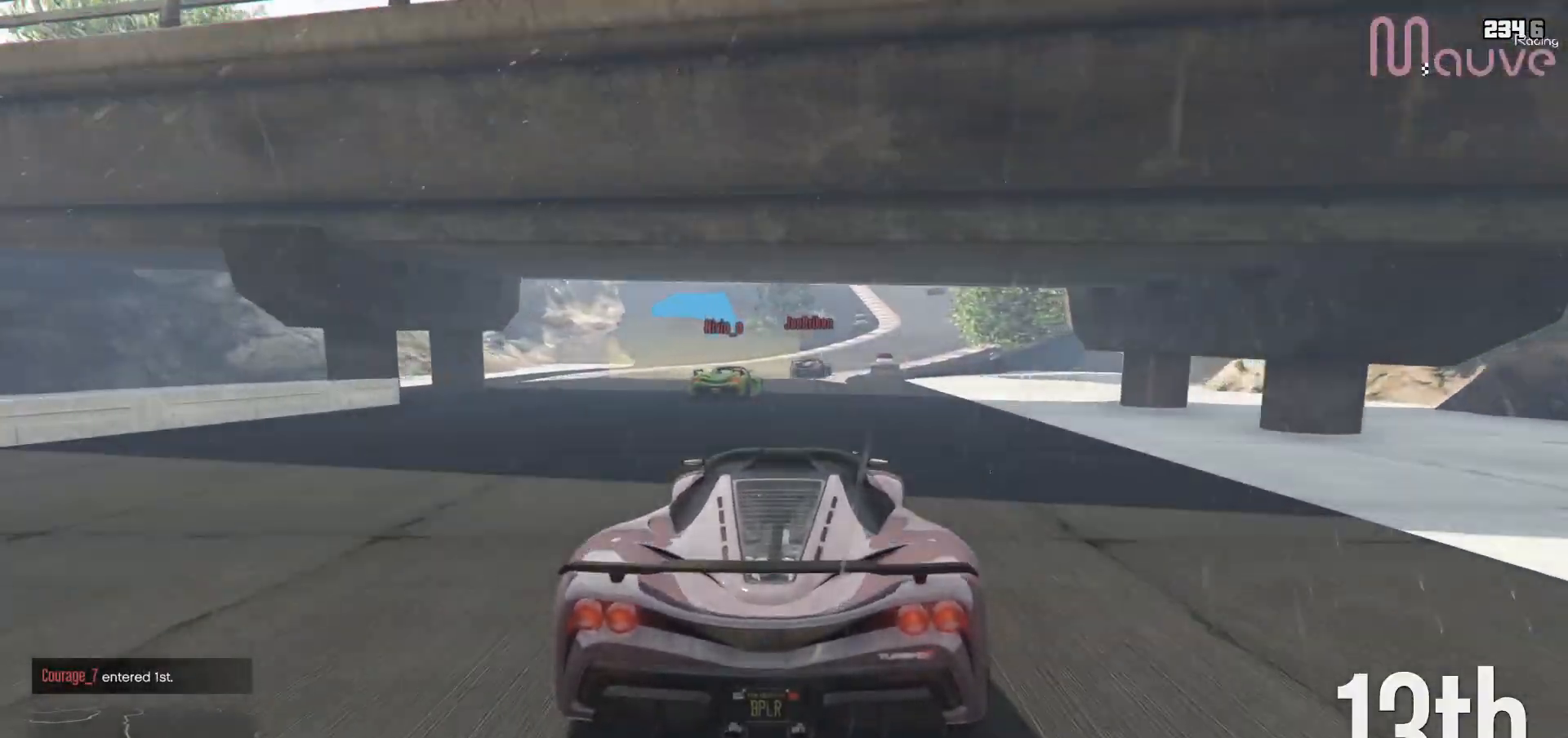
{"buttons": ["R2"], "left_stick": "right", "right_stick": "center", "events": [[200, "left_stick", "right"], [333, "left_stick", "center"], [500, "left_stick", "right"]]}
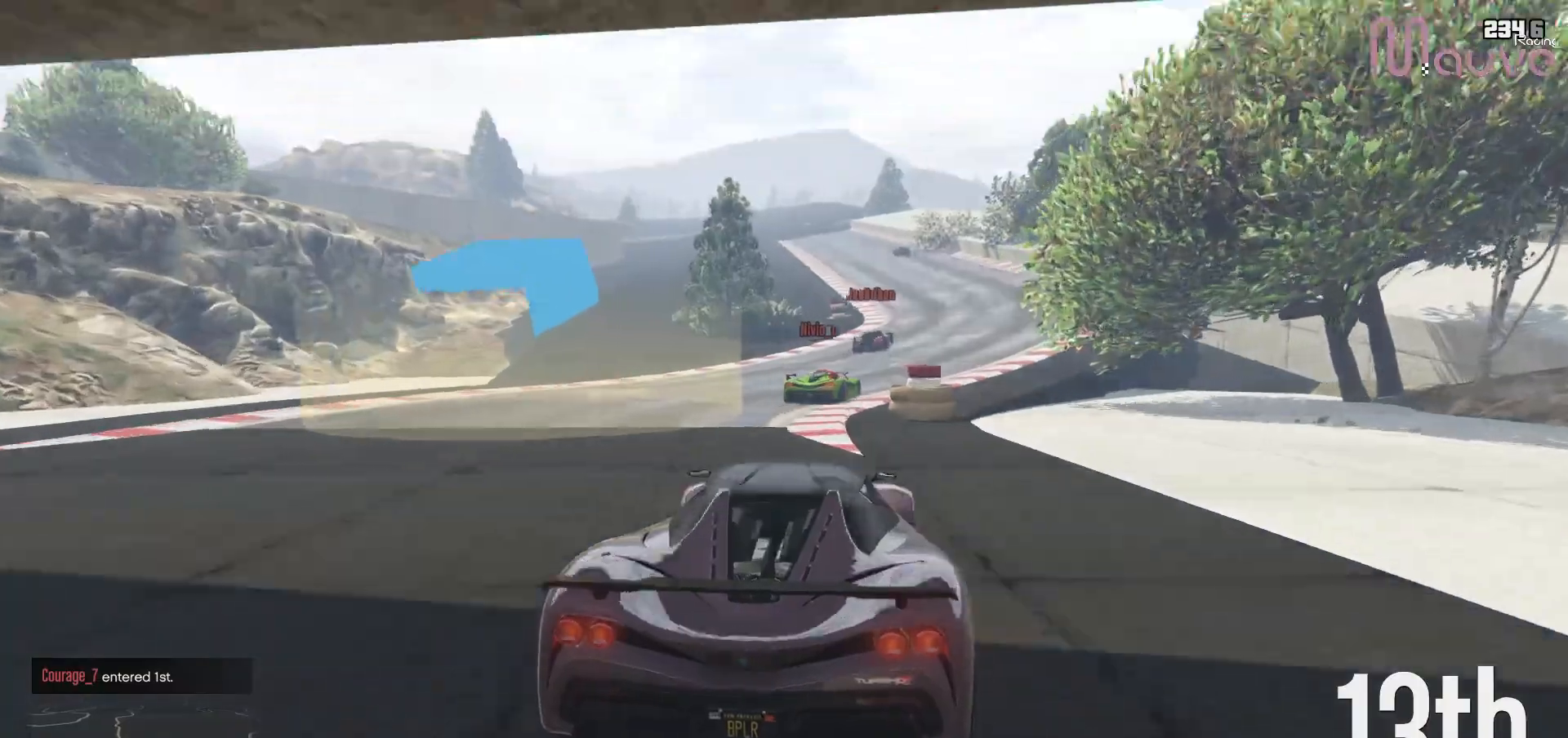
{"buttons": ["R2"], "left_stick": "down-right", "right_stick": "center", "events": [[133, "left_stick", "center"], [433, "left_stick", "down-right"]]}
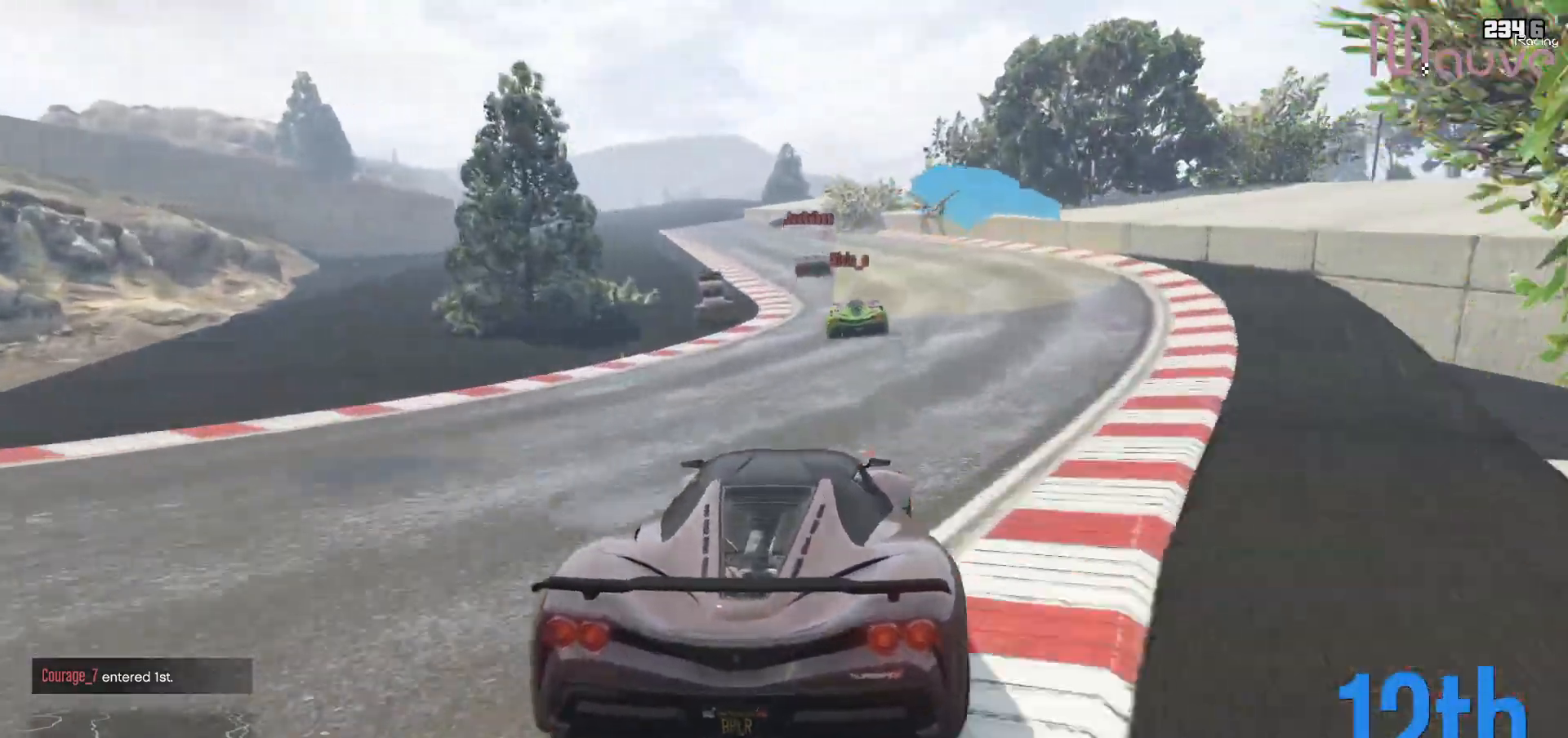
{"buttons": ["R2"], "left_stick": "center", "right_stick": "center", "events": [[50, "left_stick", "center"], [317, "left_stick", "left"], [500, "left_stick", "center"]]}
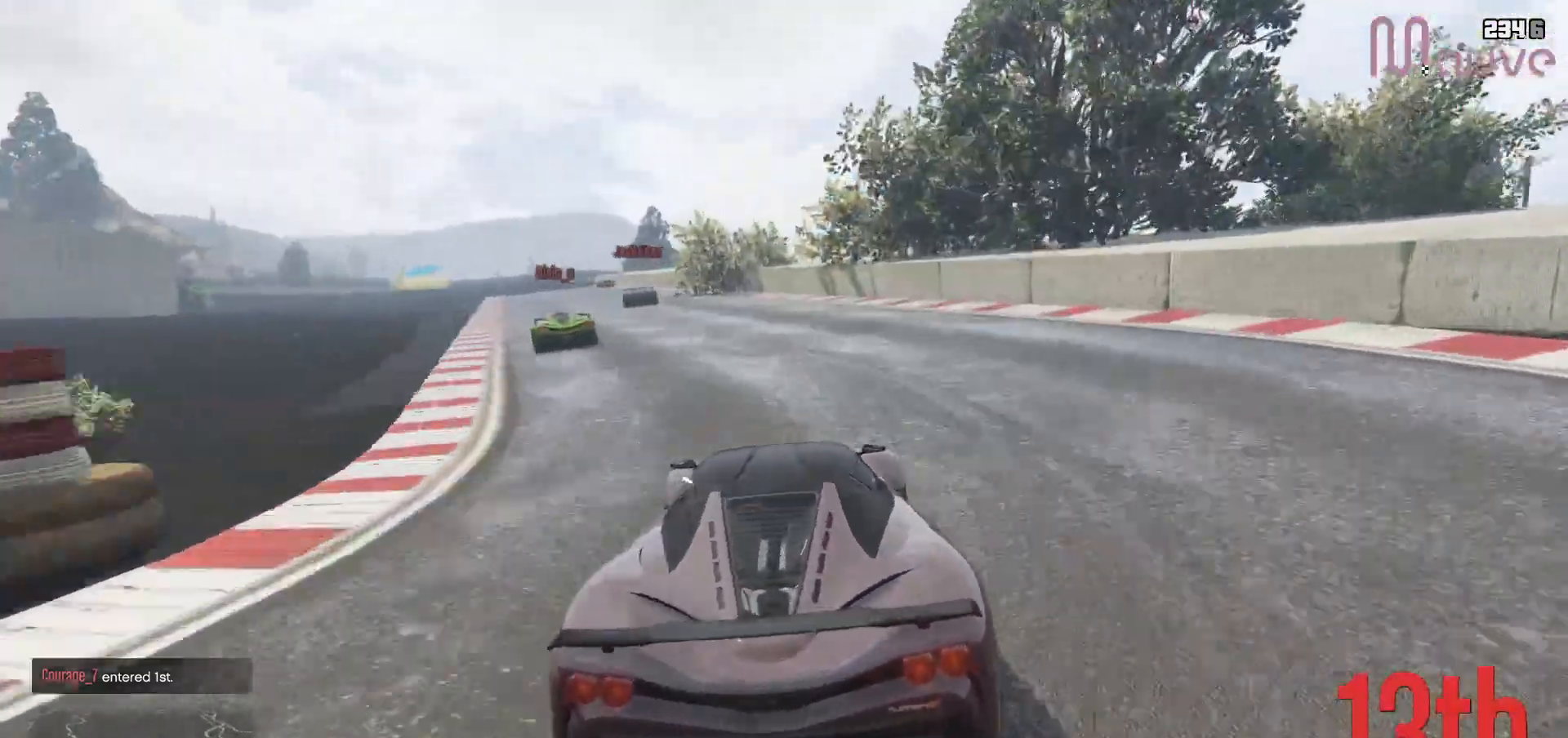
{"buttons": ["R2", "R3"], "left_stick": "center", "right_stick": "center", "events": [[183, "left_stick", "left"], [333, "left_stick", "center"], [417, "R3", "down"]]}
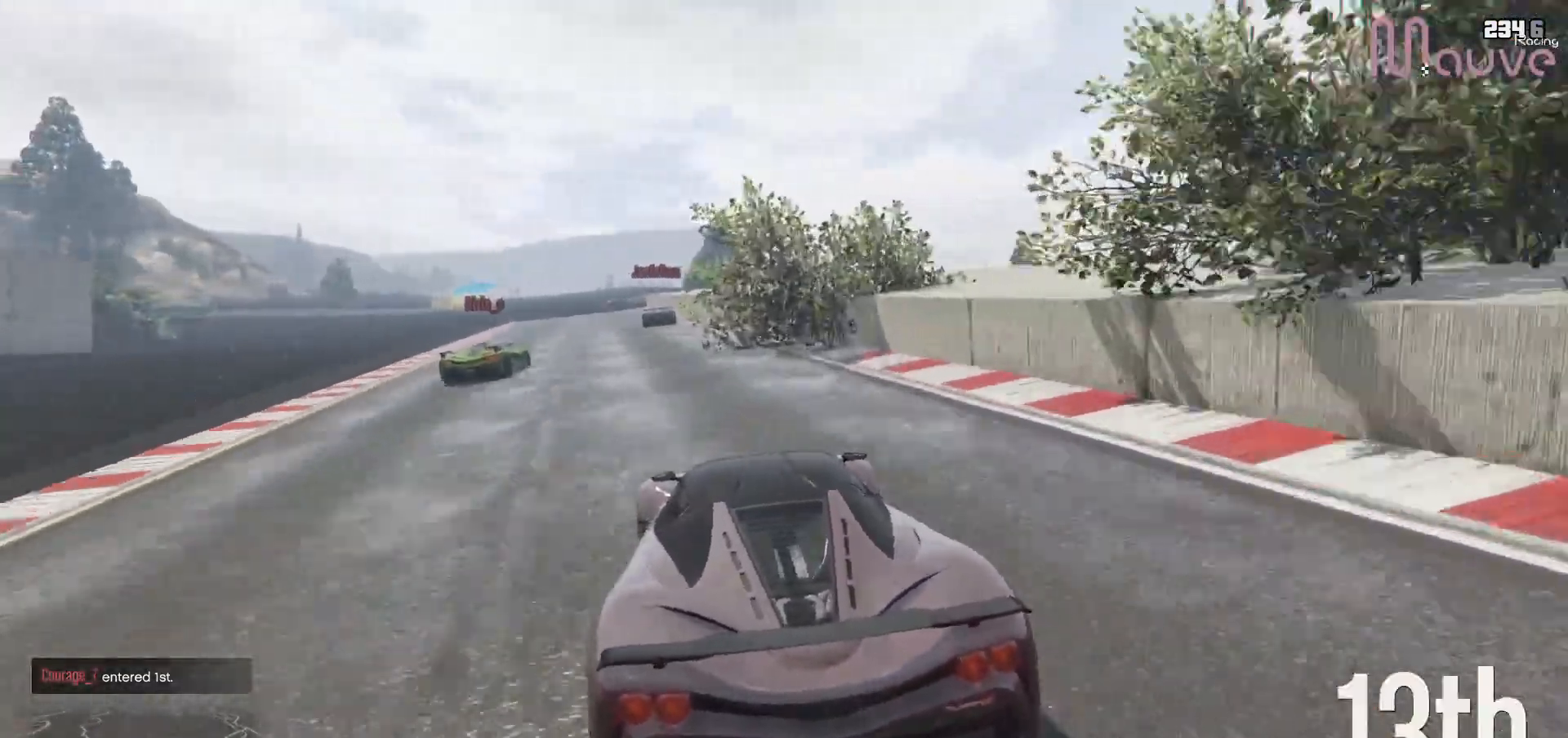
{"buttons": ["R2"], "left_stick": "center", "right_stick": "center", "events": [[150, "left_stick", "left"], [217, "R3", "up"], [233, "left_stick", "center"]]}
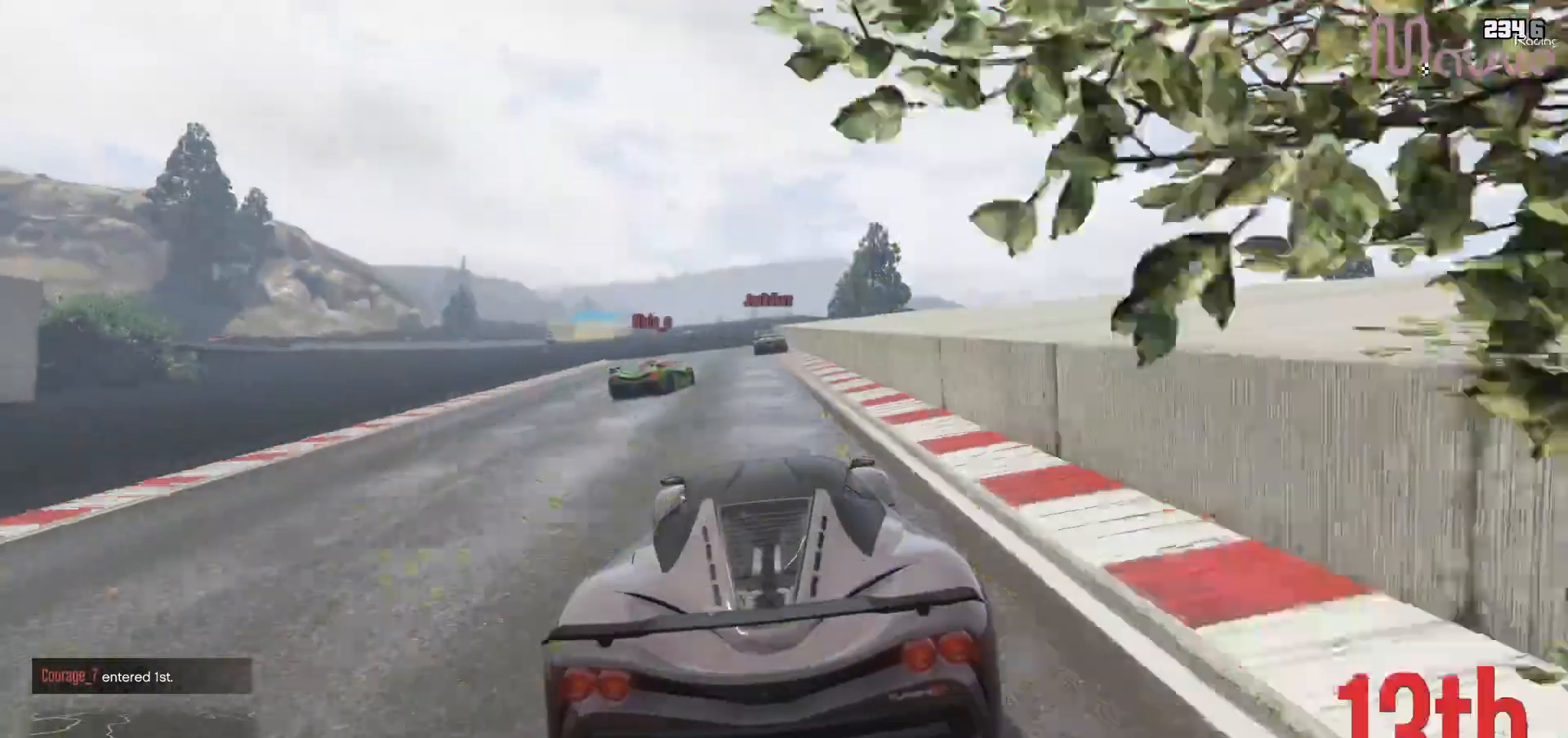
{"buttons": ["R2"], "left_stick": "left", "right_stick": "center", "events": [[83, "left_stick", "right"], [167, "left_stick", "center"], [467, "left_stick", "left"]]}
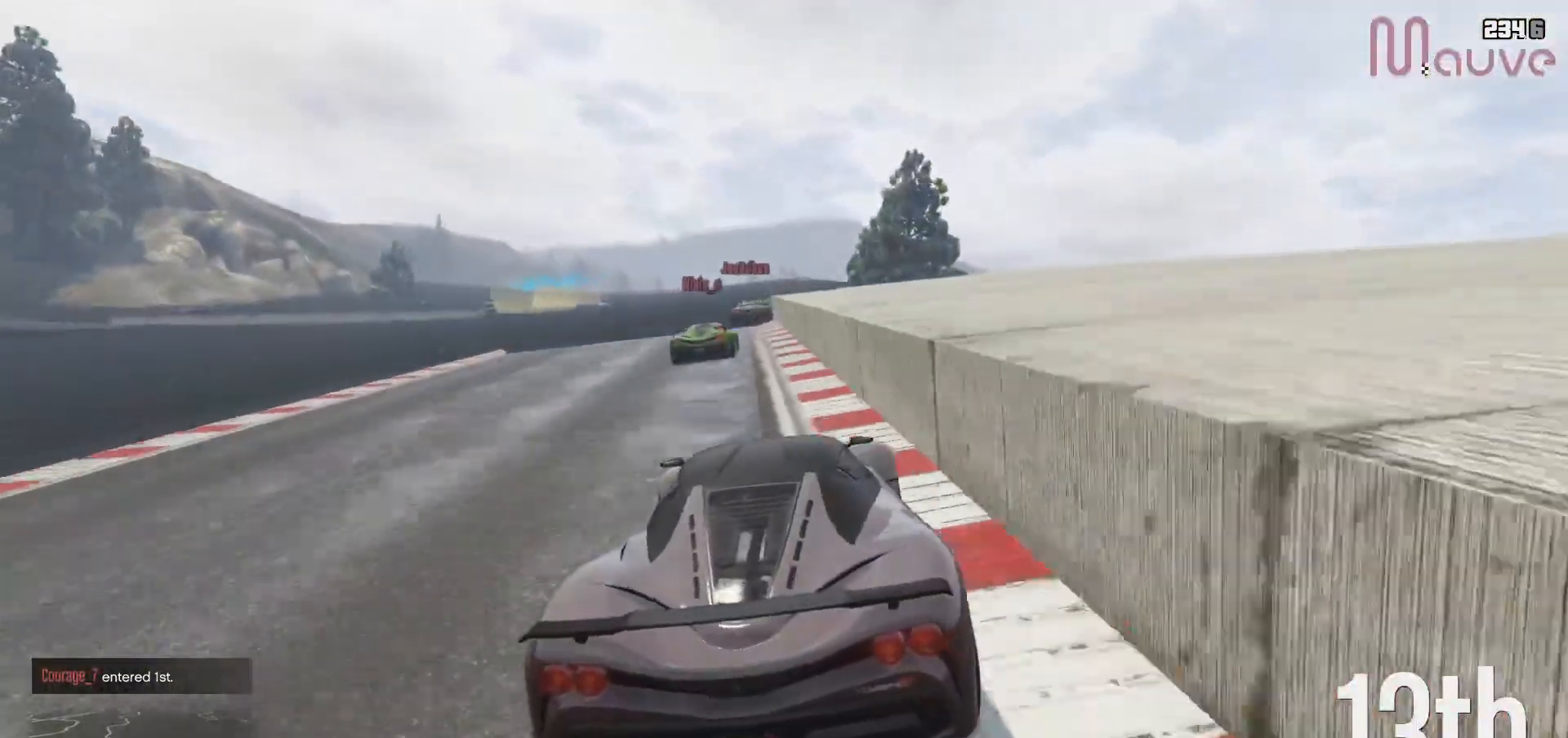
{"buttons": ["R2"], "left_stick": "center", "right_stick": "center", "events": [[67, "left_stick", "center"]]}
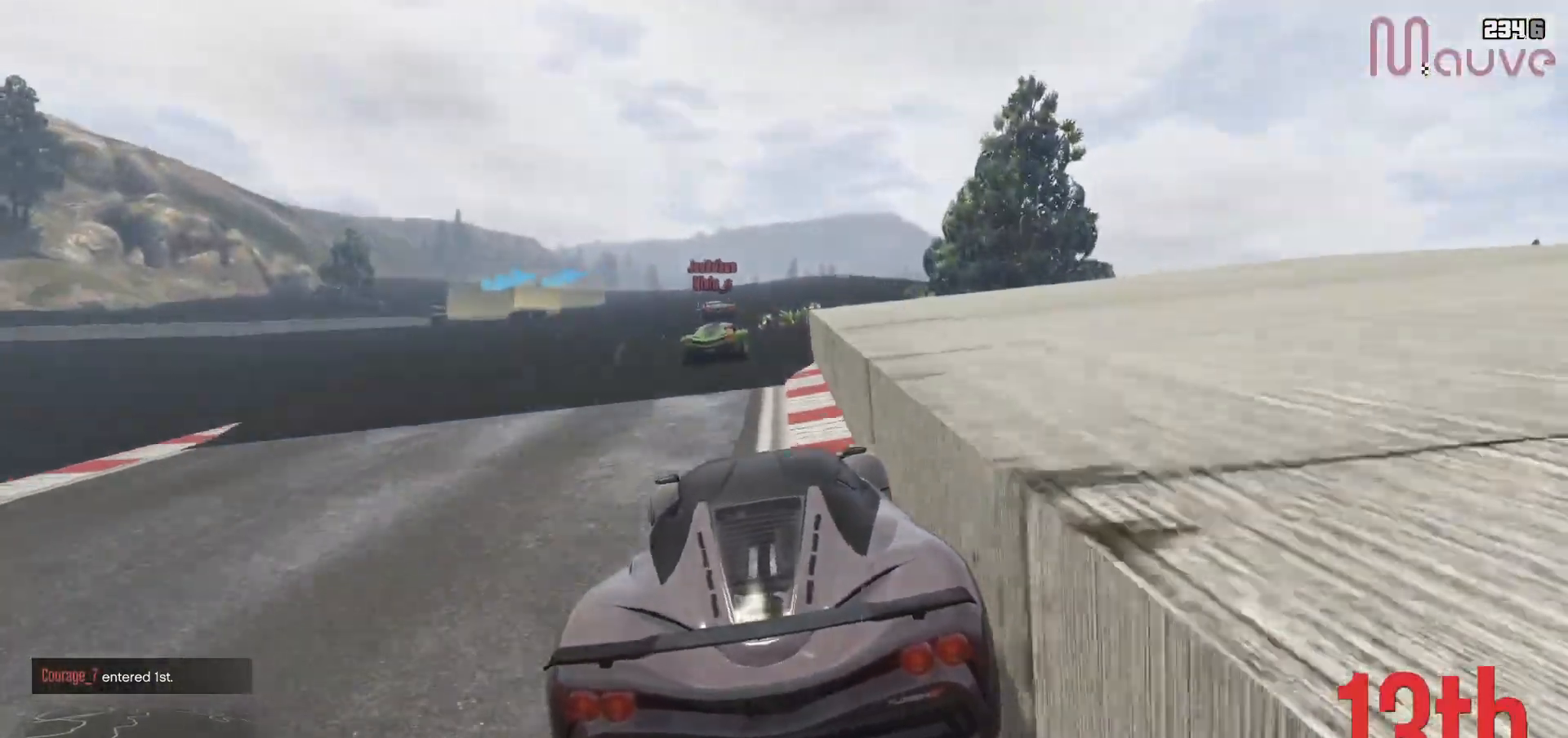
{"buttons": ["R2"], "left_stick": "center", "right_stick": "center", "events": [[217, "left_stick", "left"], [317, "left_stick", "center"]]}
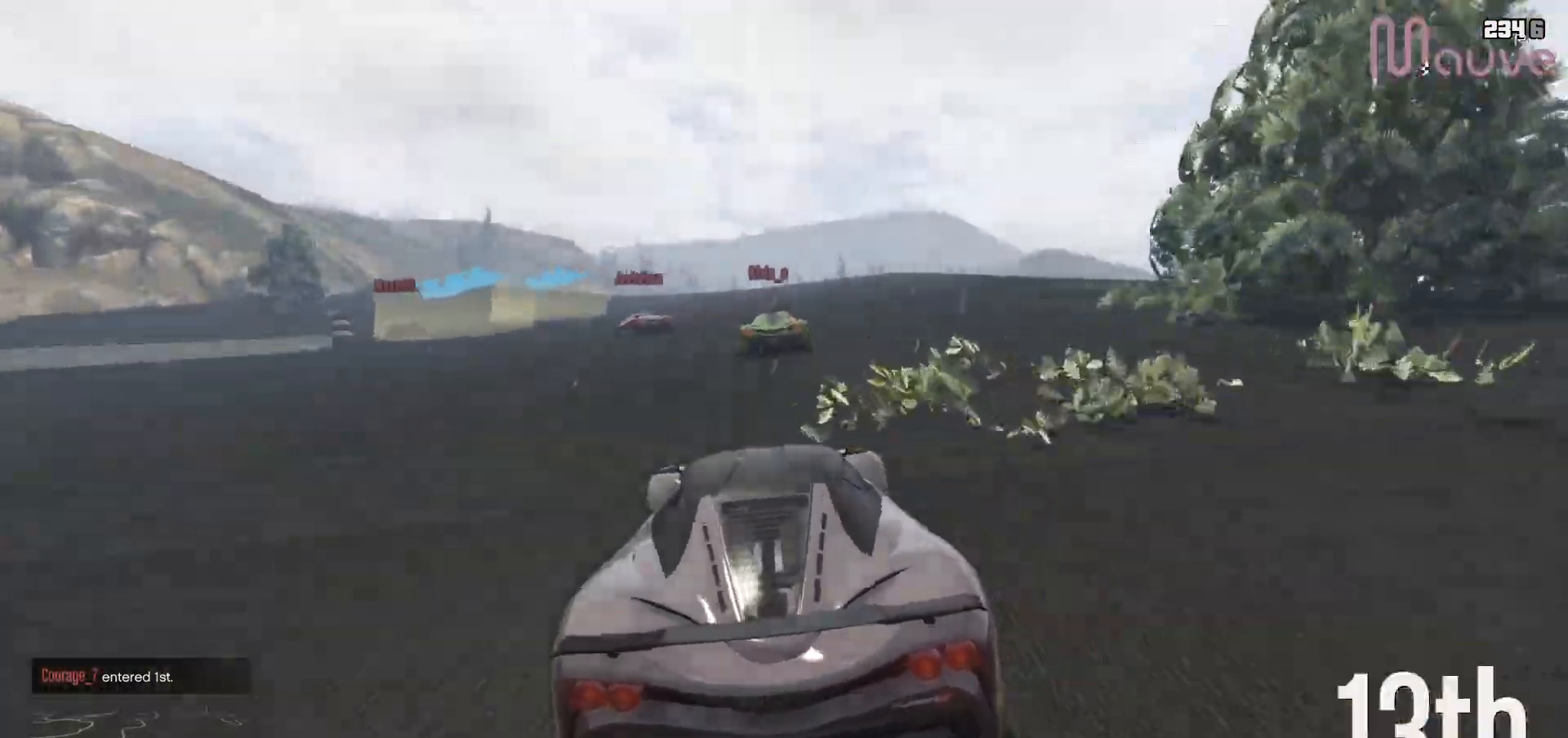
{"buttons": ["R2"], "left_stick": "center", "right_stick": "center", "events": [[50, "left_stick", "left"], [133, "left_stick", "center"]]}
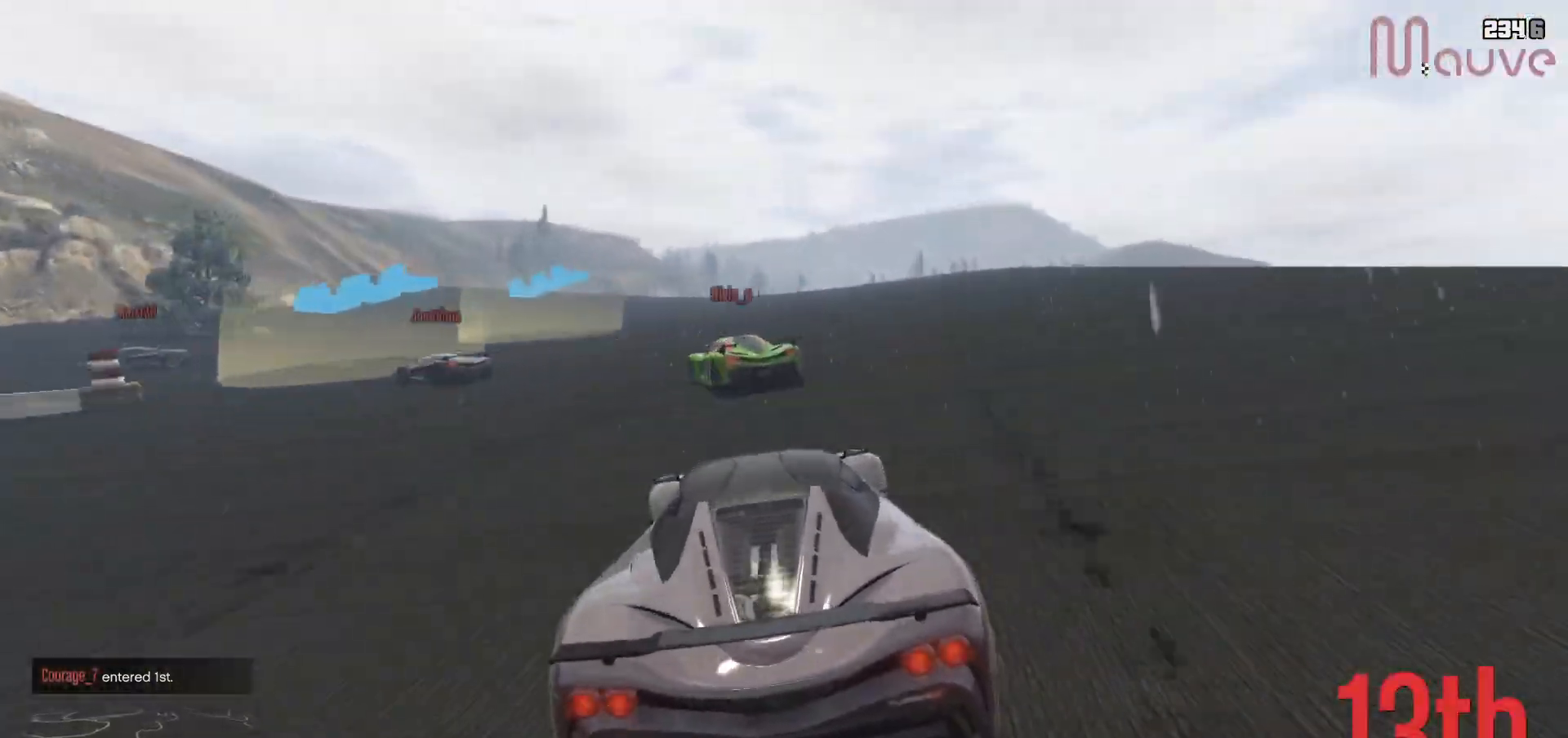
{"buttons": ["L2"], "left_stick": "left", "right_stick": "center", "events": [[17, "L2", "down"], [33, "R2", "up"], [33, "left_stick", "left"], [233, "left_stick", "center"], [267, "L2", "up"], [417, "L2", "down"], [417, "left_stick", "left"]]}
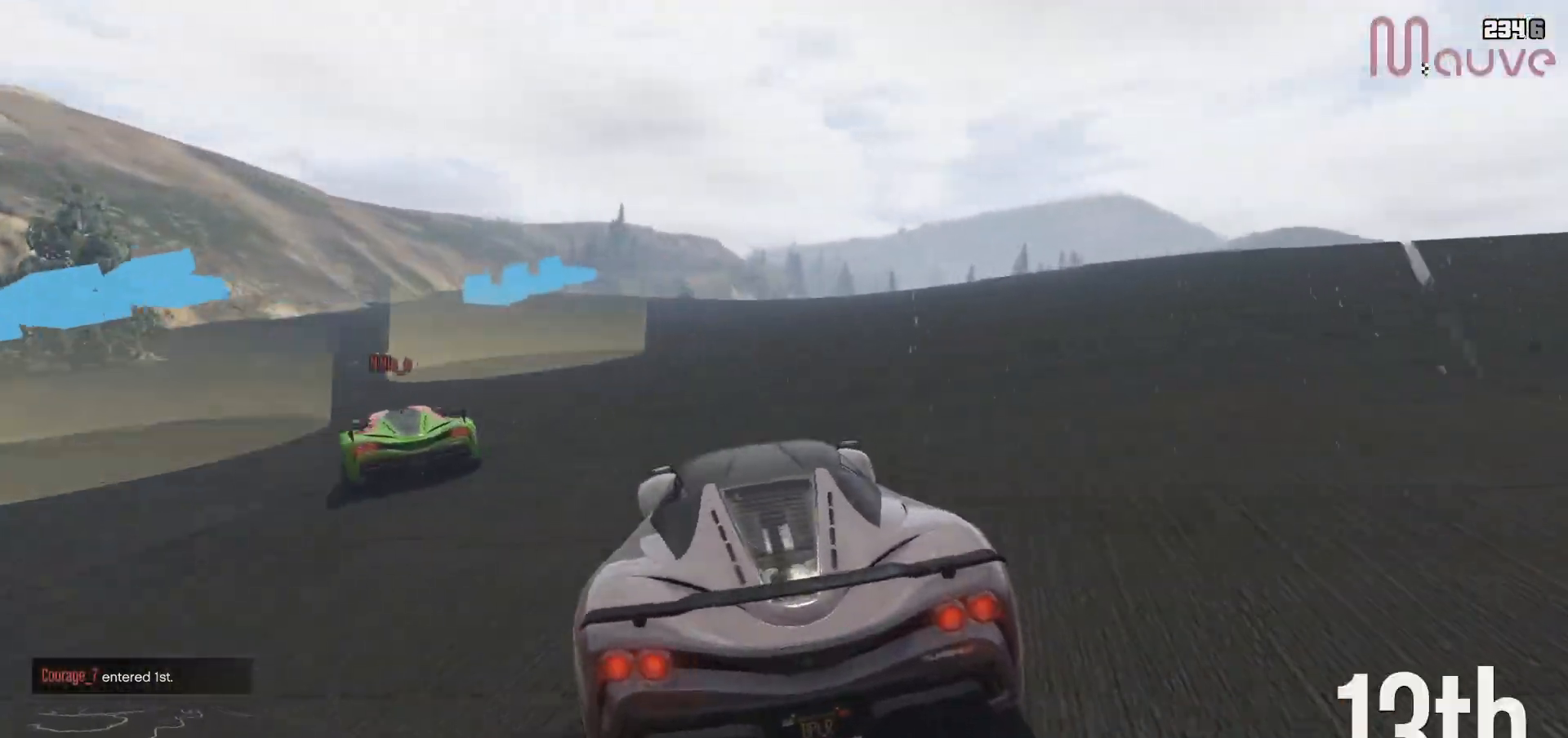
{"buttons": ["L2"], "left_stick": "center", "right_stick": "center", "events": [[67, "left_stick", "center"], [167, "L2", "up"], [217, "right_stick", "down-left"], [333, "L2", "down"], [400, "right_stick", "center"]]}
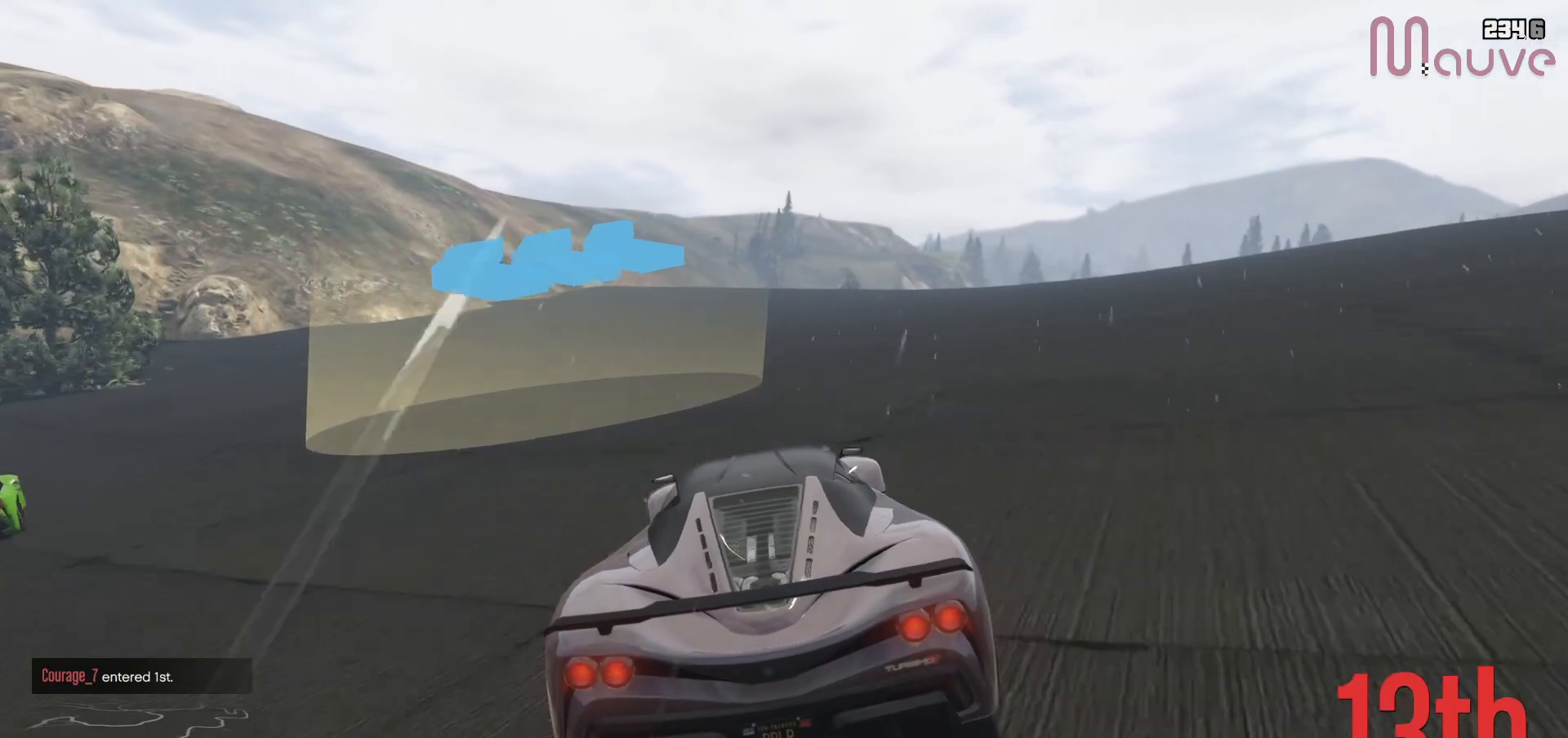
{"buttons": ["L2"], "left_stick": "center", "right_stick": "center", "events": []}
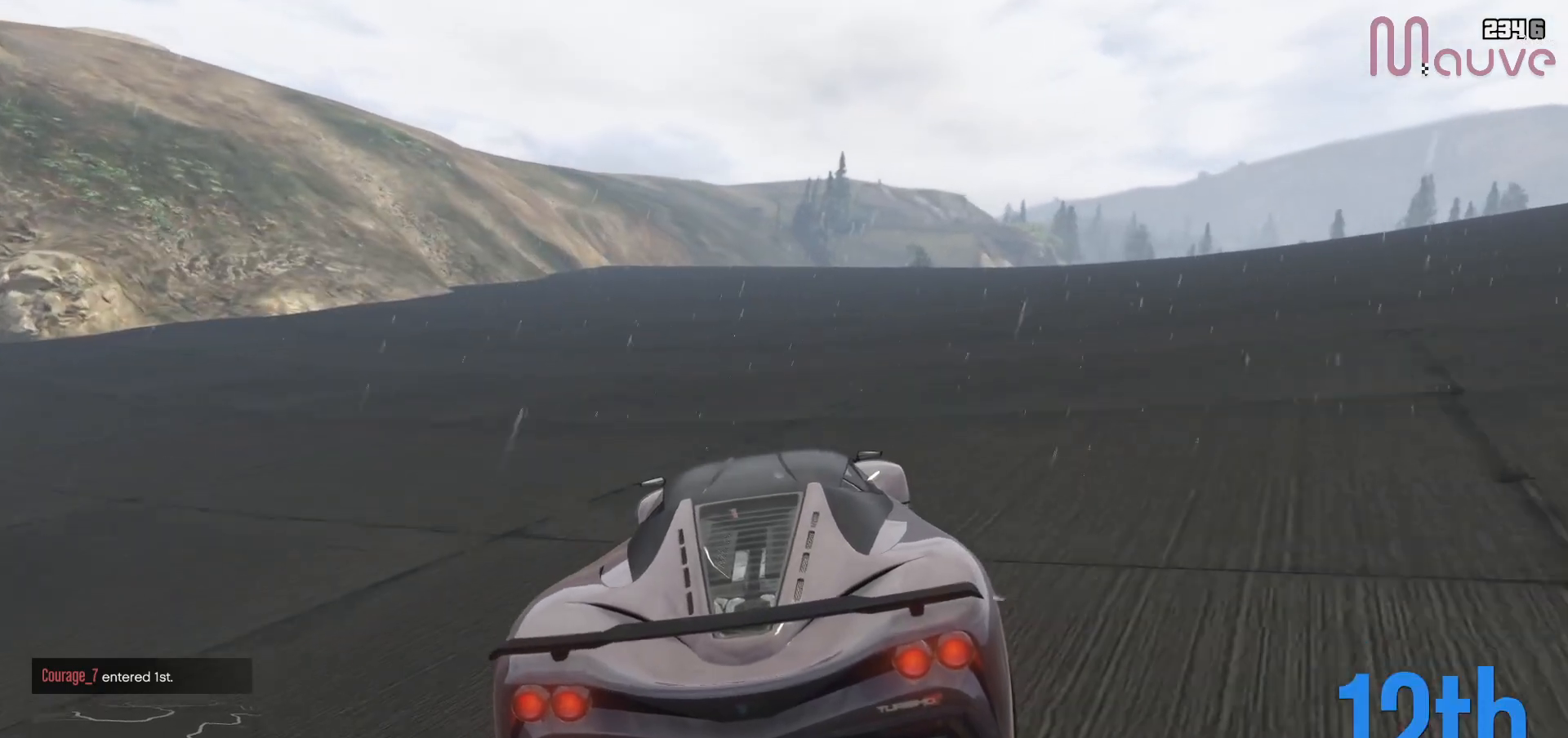
{"buttons": [], "left_stick": "center", "right_stick": "center", "events": [[183, "L2", "up"]]}